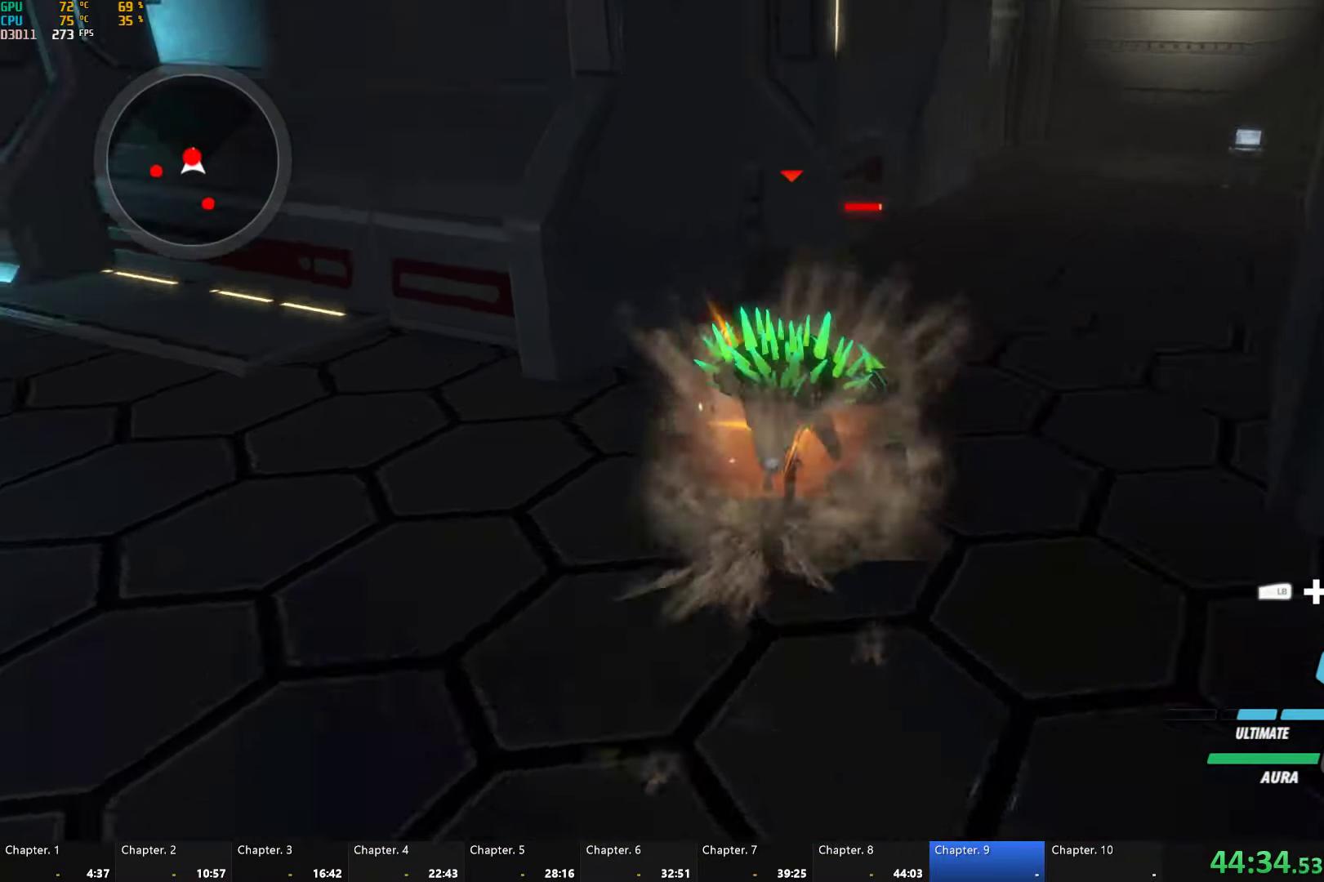
Gameplay with a controller (Xbox layout); each line is a JSON object with the inputs held at the frame after it. "button_events" lists button changes between this image and that frame as [ms after this image, input, new state], when the widget could be followed in between (sticks are given only as held states). Not read: L2 R2.
{"buttons": ["Y"], "left_stick": "up", "right_stick": "center", "button_events": [[267, "A", "down"], [300, "L1", "down"], [334, "A", "up"], [350, "Y", "down"], [434, "L1", "up"]]}
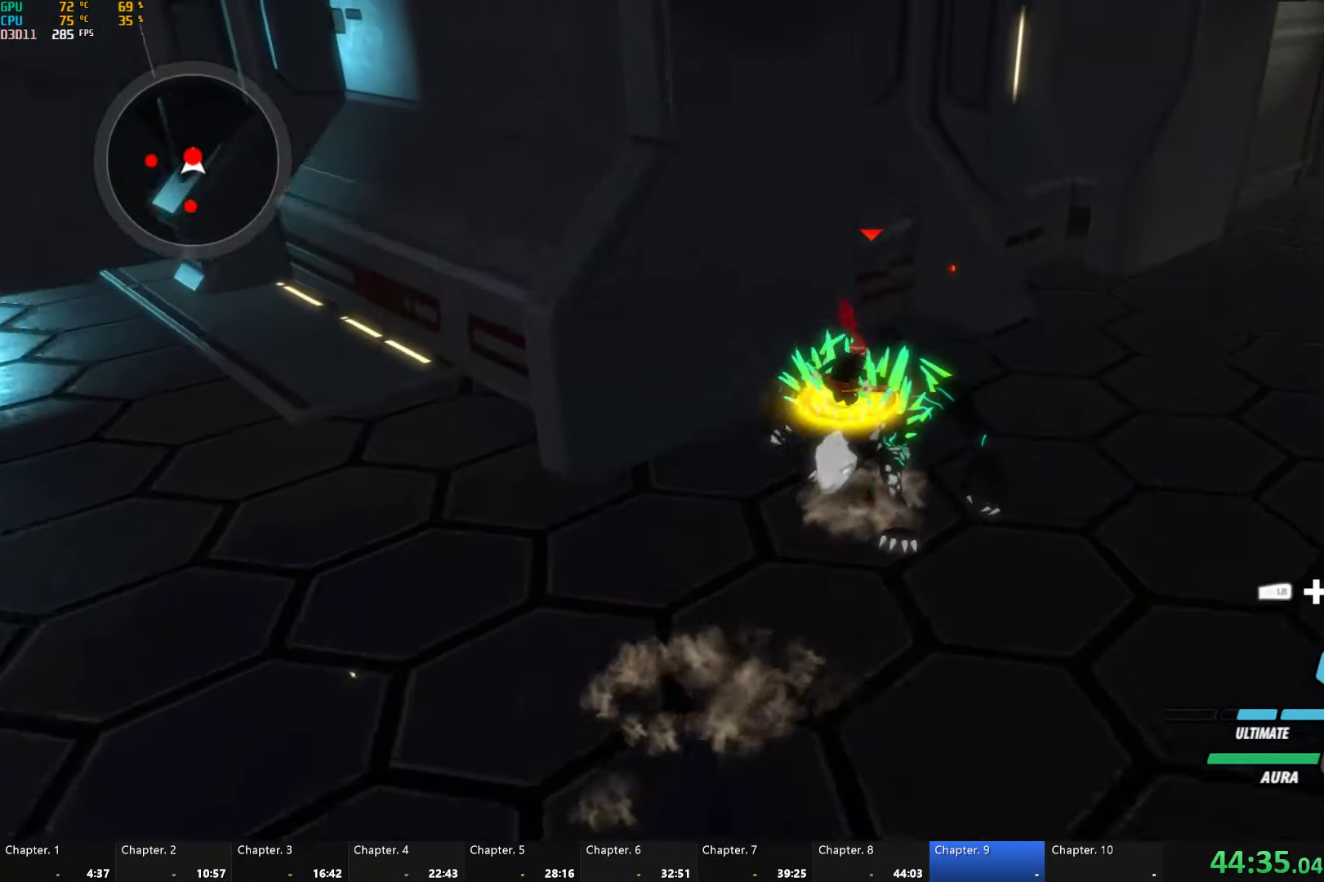
{"buttons": ["B", "L1"], "left_stick": "left", "right_stick": "center", "button_events": [[200, "B", "down"], [217, "Y", "up"], [284, "B", "up"], [384, "L1", "down"], [417, "Y", "down"], [450, "B", "down"], [484, "Y", "up"]]}
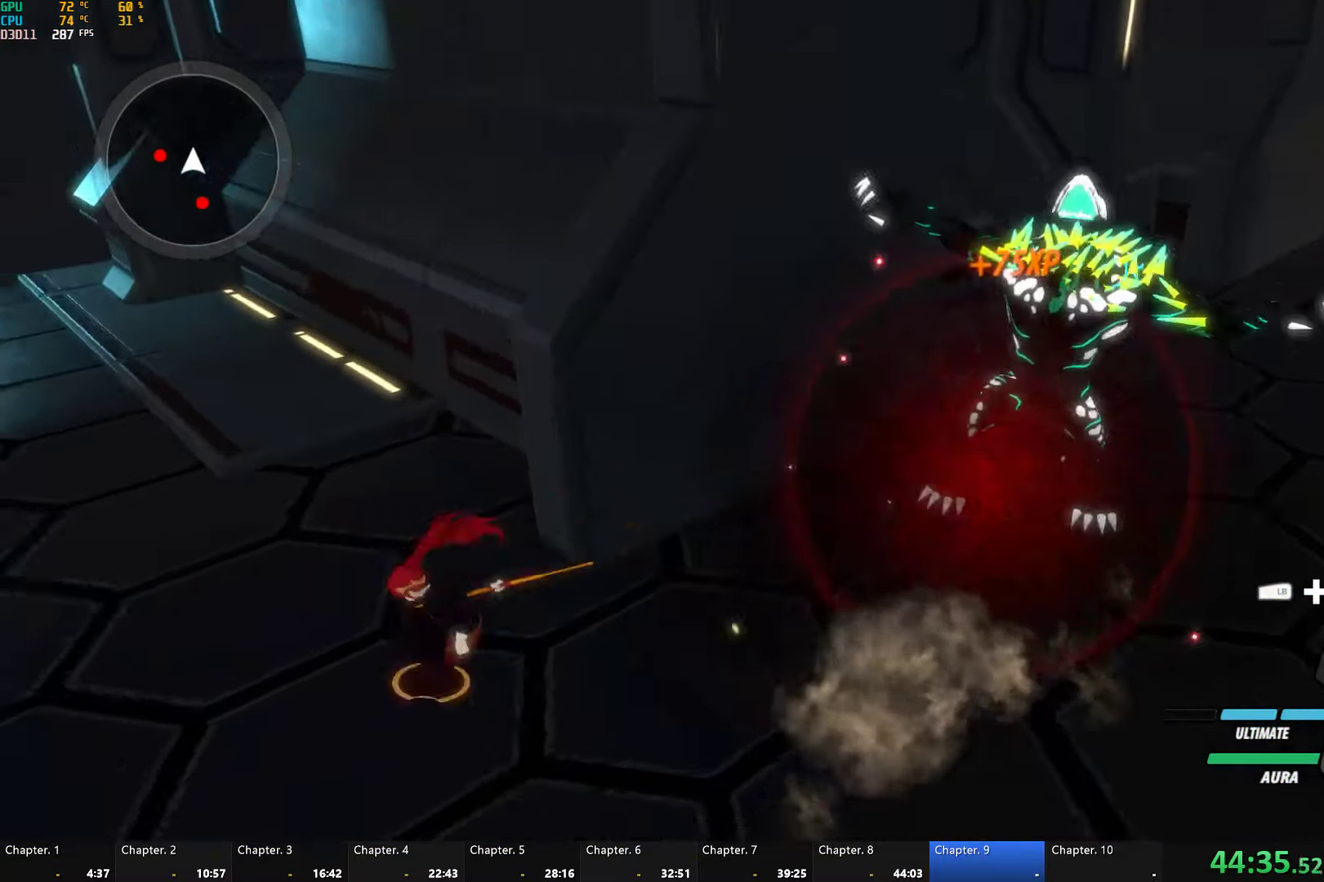
{"buttons": ["A", "L1"], "left_stick": "left", "right_stick": "center", "button_events": [[17, "L1", "up"], [34, "B", "up"], [67, "A", "down"], [100, "A", "up"], [100, "L1", "down"], [117, "Y", "down"], [150, "B", "down"], [184, "Y", "up"], [200, "L1", "up"], [234, "B", "up"], [267, "A", "down"], [267, "L1", "down"], [334, "A", "up"], [334, "Y", "down"], [350, "B", "down"], [400, "Y", "up"], [417, "L1", "up"], [450, "B", "up"], [484, "A", "down"], [500, "L1", "down"]]}
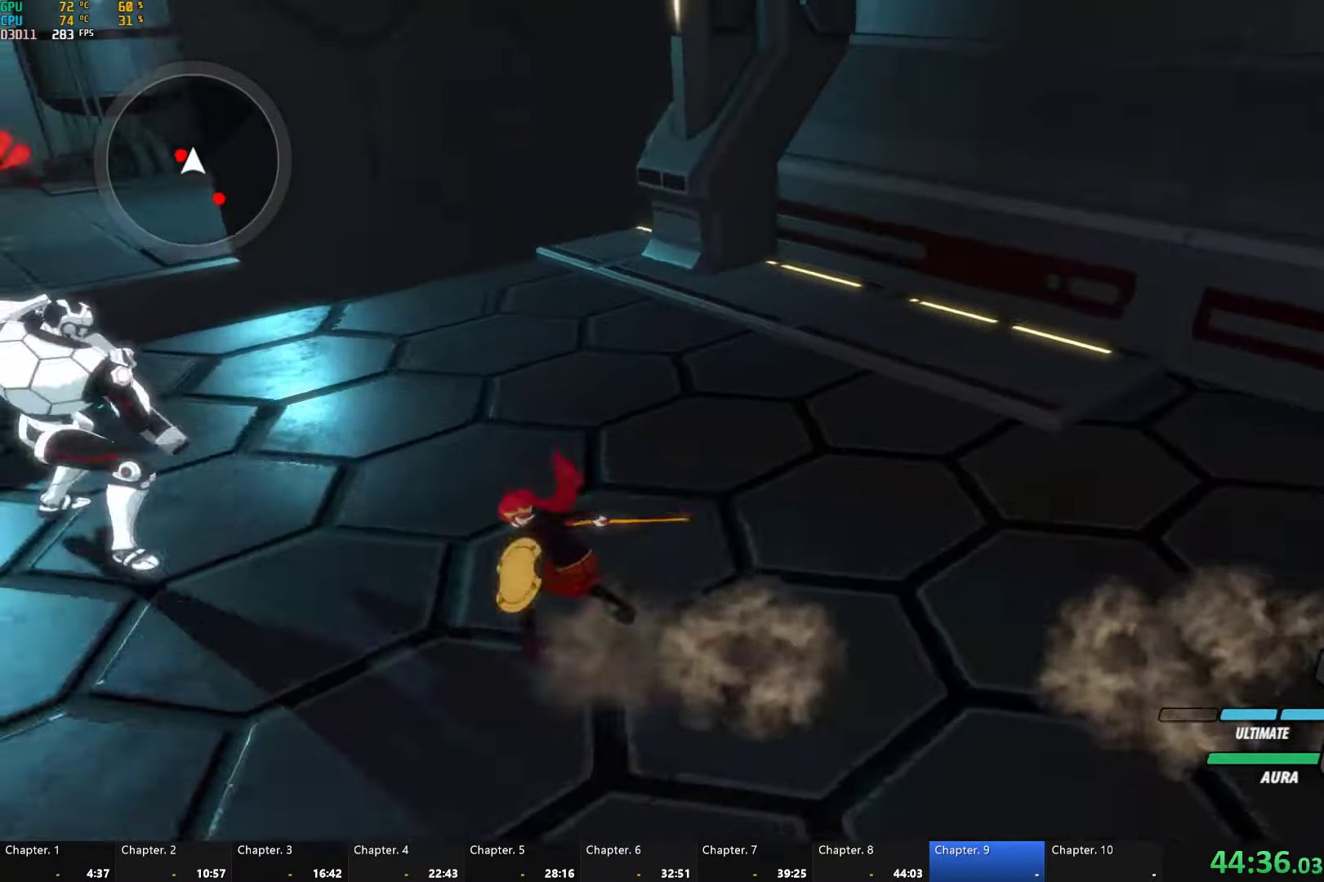
{"buttons": ["B", "L1"], "left_stick": "left", "right_stick": "center", "button_events": [[33, "A", "up"], [50, "Y", "down"], [216, "L1", "up"], [383, "B", "down"], [400, "Y", "up"], [450, "L1", "down"]]}
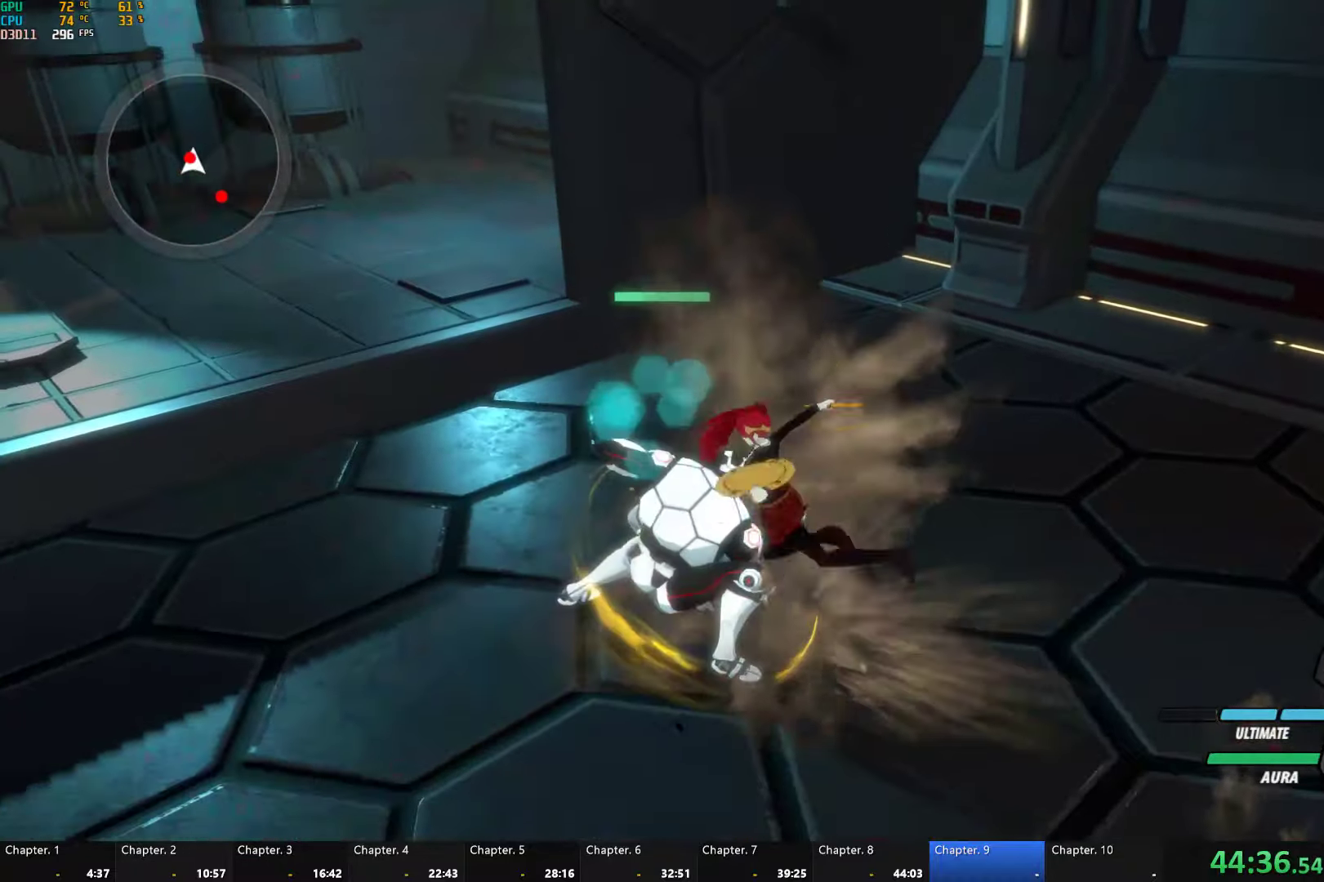
{"buttons": [], "left_stick": "up-left", "right_stick": "center", "button_events": [[16, "B", "up"], [50, "L1", "up"]]}
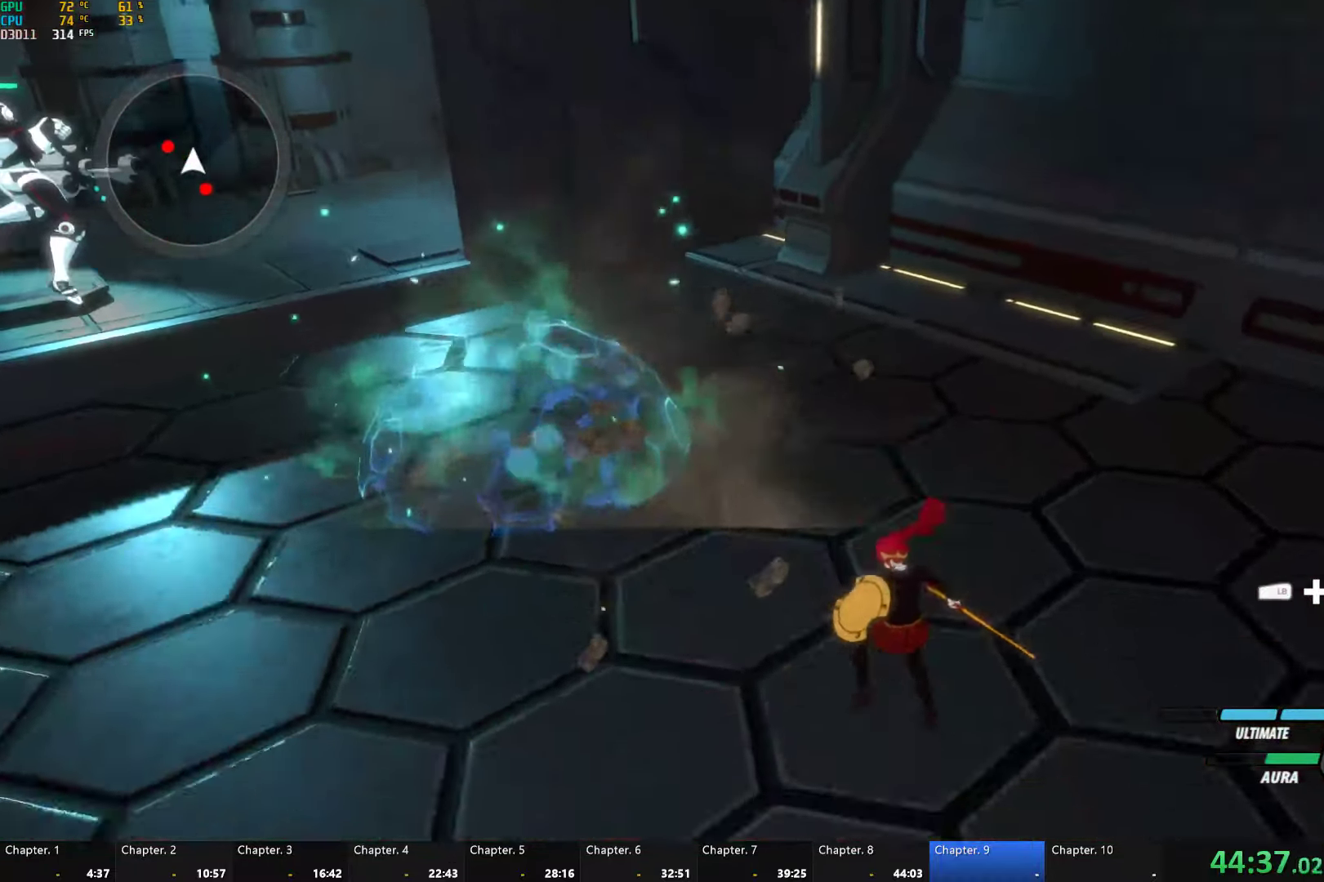
{"buttons": ["Y", "L1"], "left_stick": "up-left", "right_stick": "center", "button_events": [[116, "A", "down"], [150, "L1", "down"], [166, "A", "up"], [200, "Y", "down"], [250, "B", "down"], [266, "Y", "up"], [283, "L1", "up"], [333, "B", "up"], [383, "L1", "down"], [433, "Y", "down"]]}
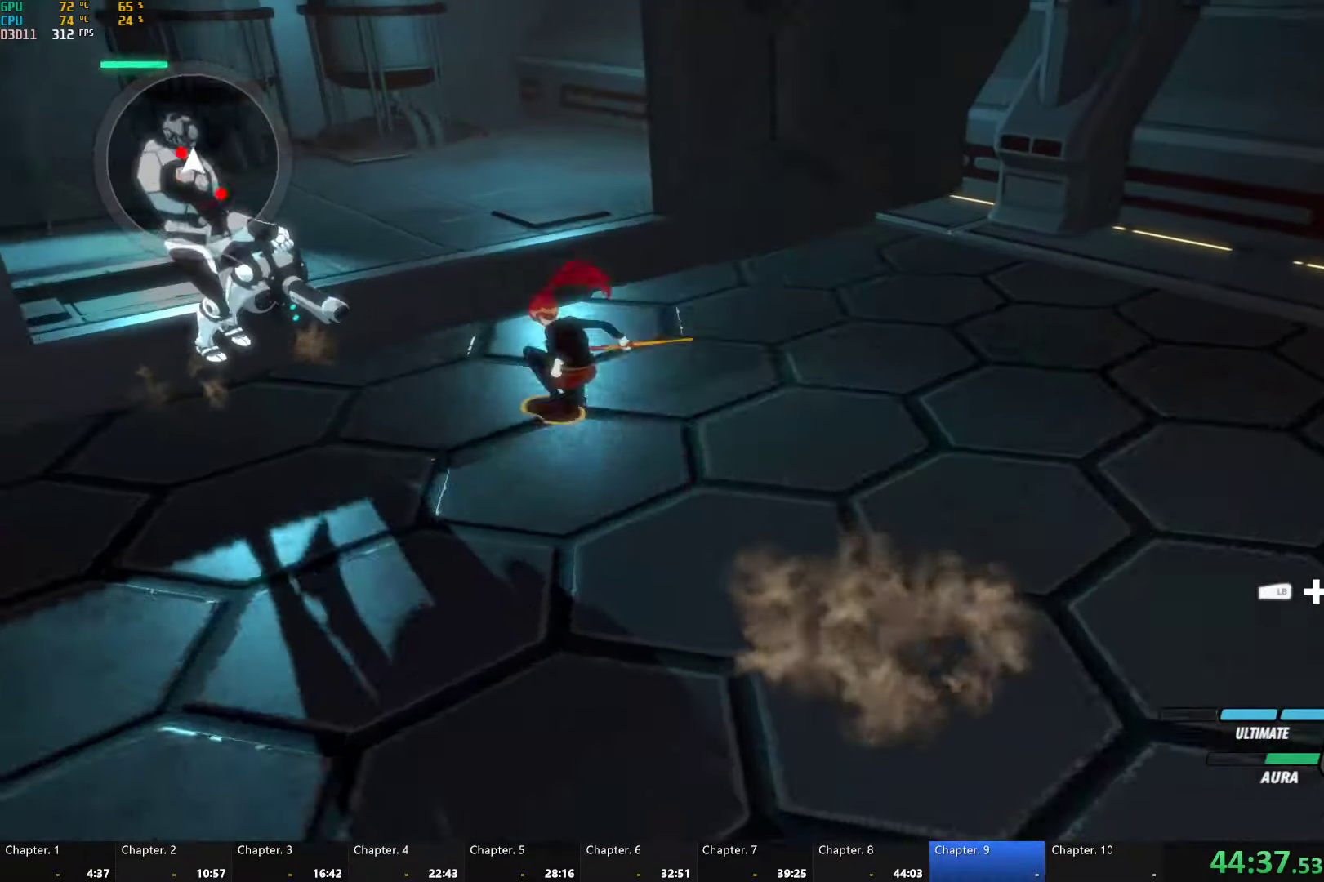
{"buttons": ["Y", "L1"], "left_stick": "up-left", "right_stick": "center", "button_events": [[283, "B", "down"], [283, "L1", "up"], [300, "Y", "up"], [383, "B", "up"], [433, "L1", "down"], [483, "Y", "down"]]}
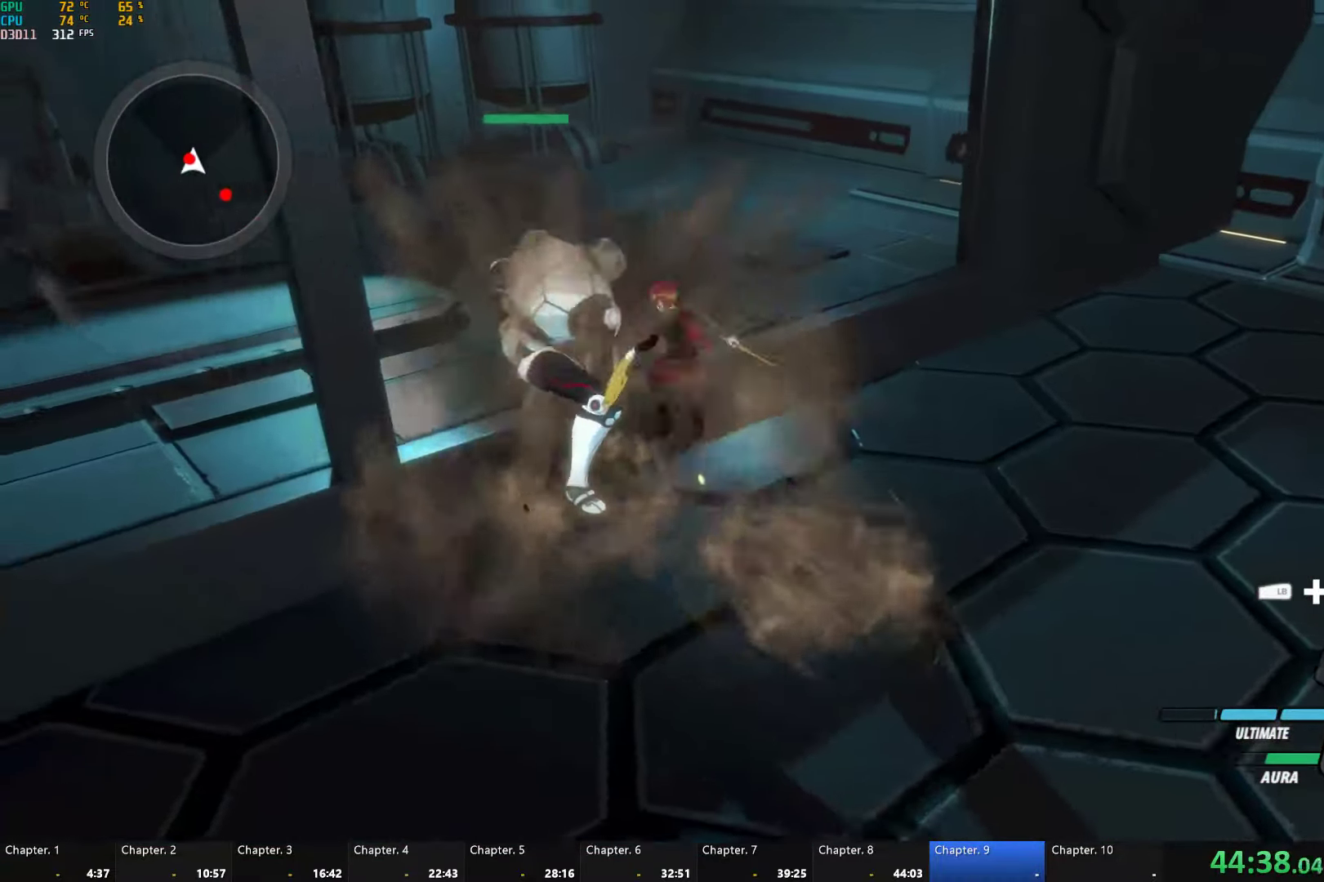
{"buttons": ["Y"], "left_stick": "center", "right_stick": "center", "button_events": [[200, "L1", "up"], [333, "B", "down"], [333, "Y", "up"], [416, "B", "up"], [483, "Y", "down"]]}
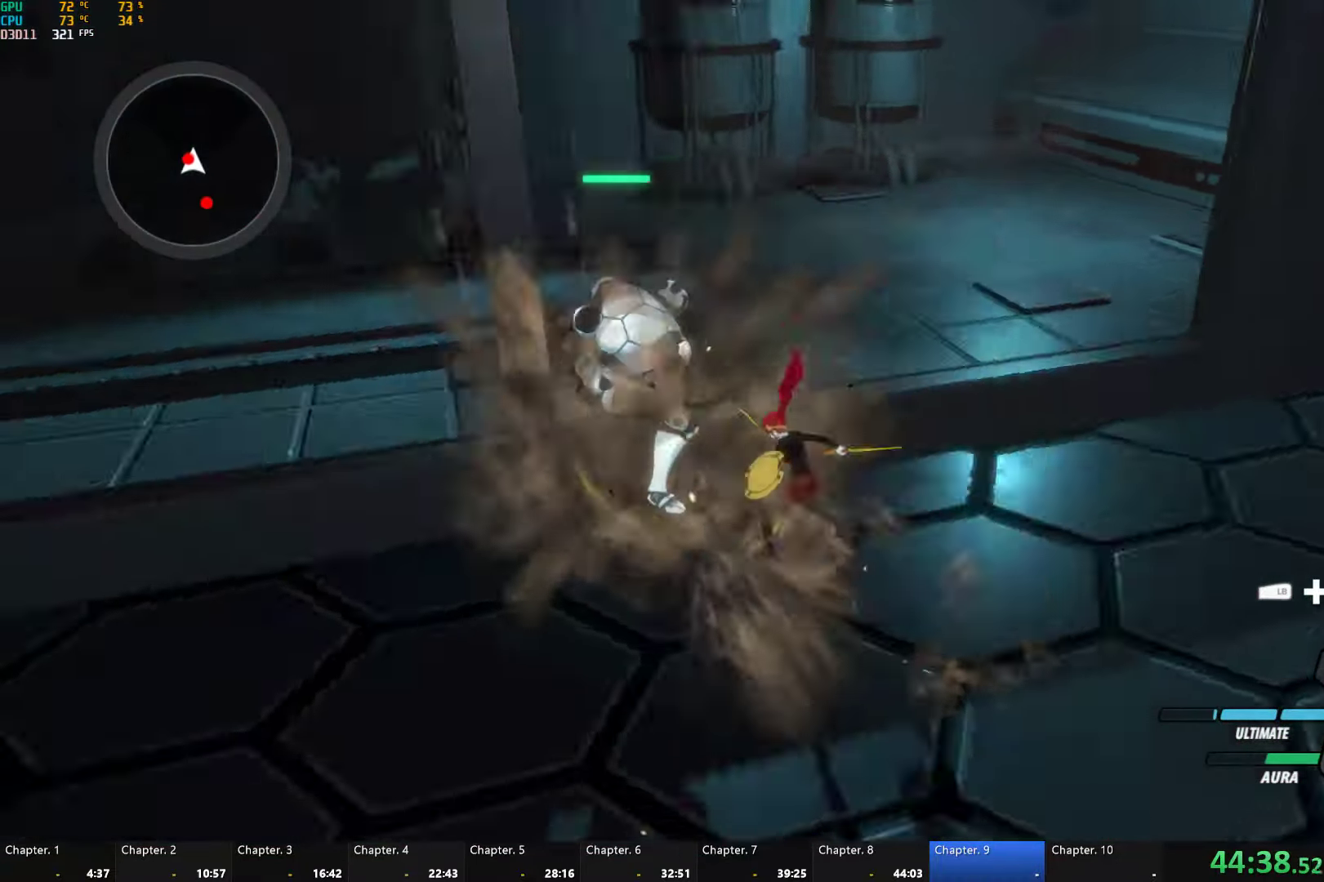
{"buttons": ["Y"], "left_stick": "center", "right_stick": "center", "button_events": []}
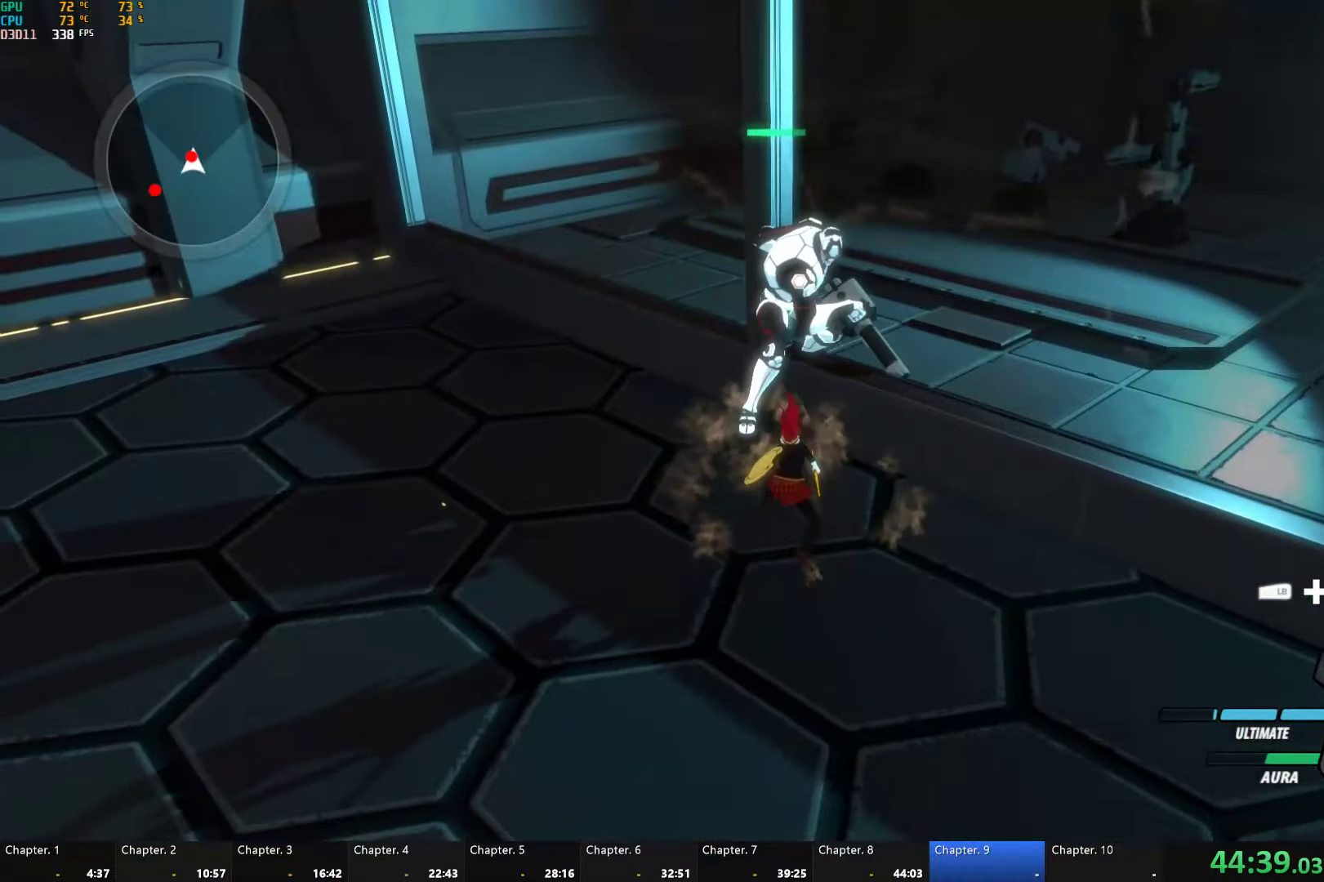
{"buttons": ["Y"], "left_stick": "center", "right_stick": "center", "button_events": [[16, "Y", "up"], [416, "Y", "down"]]}
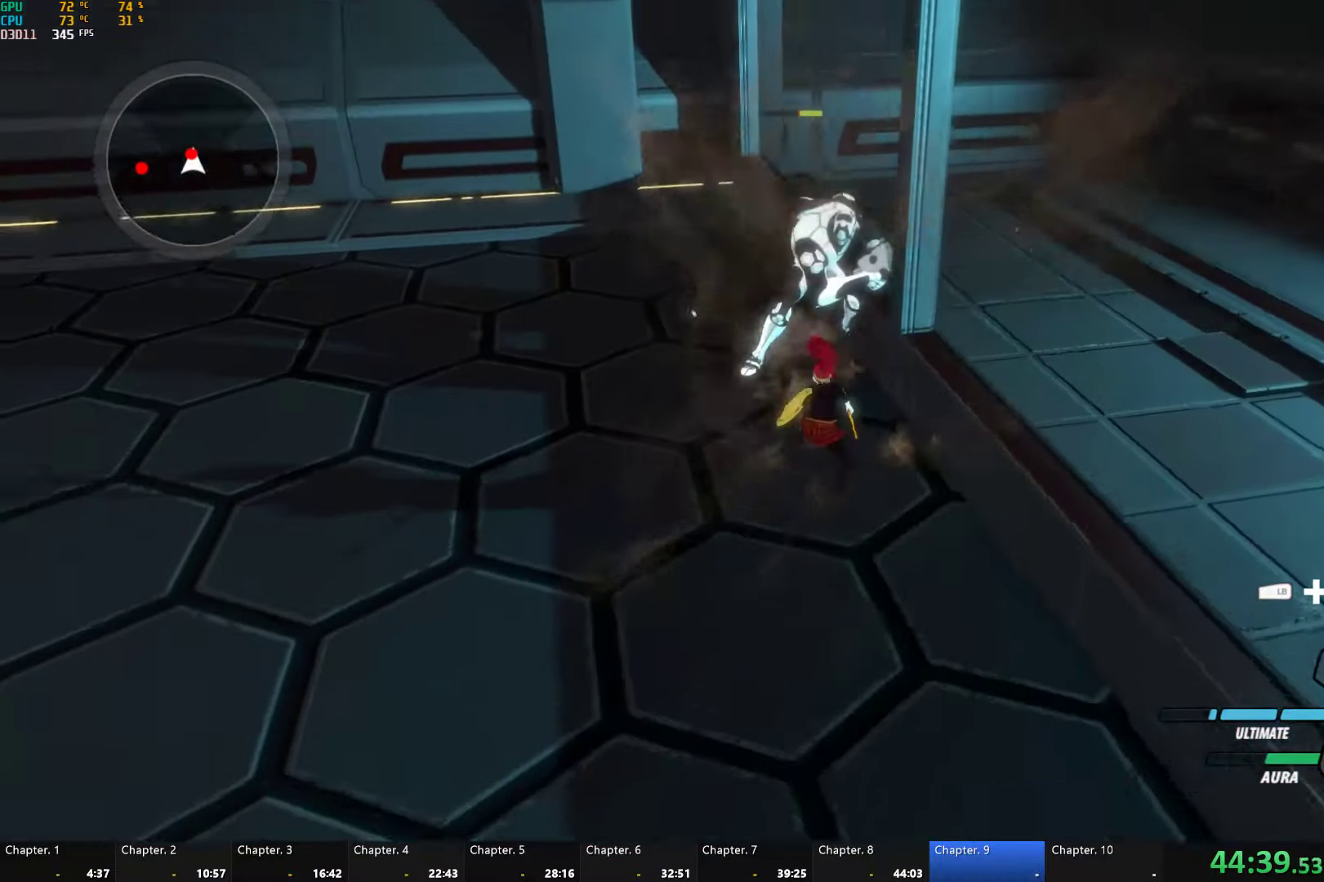
{"buttons": [], "left_stick": "center", "right_stick": "down-left", "button_events": [[433, "Y", "up"]]}
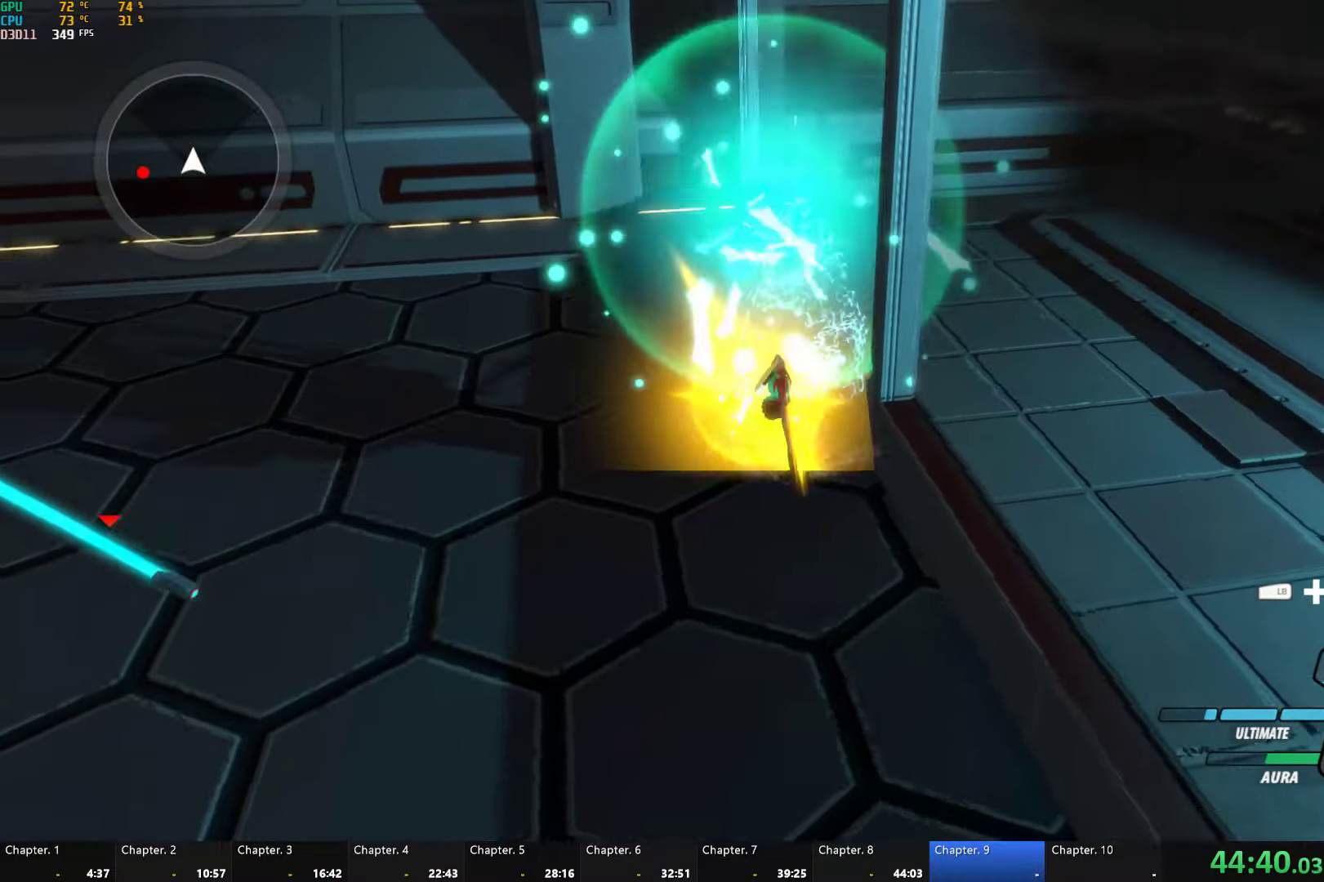
{"buttons": ["L1"], "left_stick": "up", "right_stick": "left"}
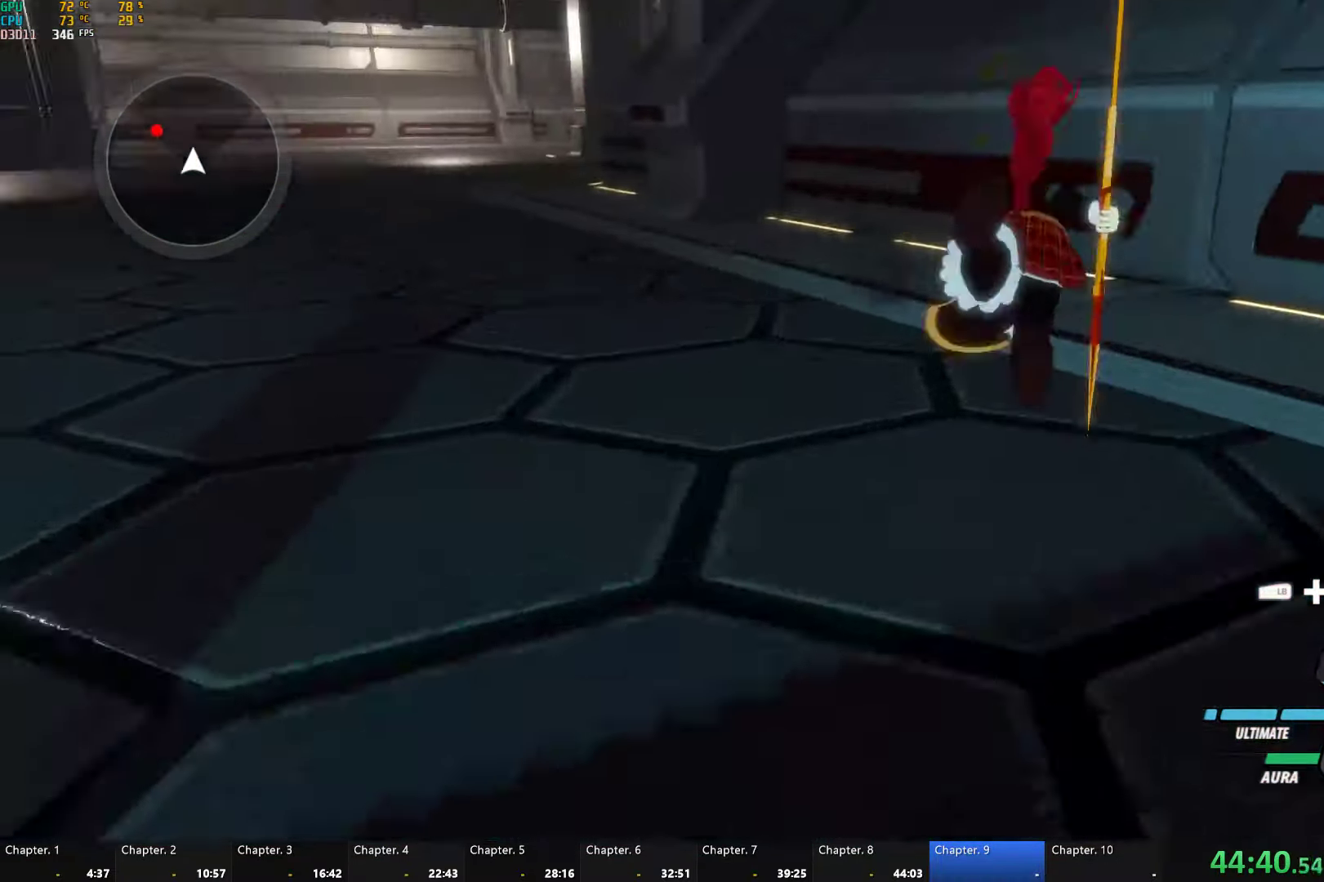
{"buttons": [], "left_stick": "up-left", "right_stick": "center", "button_events": [[50, "L1", "up"], [333, "A", "down"], [350, "L1", "down"], [383, "A", "up"], [400, "Y", "down"], [433, "B", "down"], [466, "Y", "up"], [483, "L1", "up"], [500, "B", "up"]]}
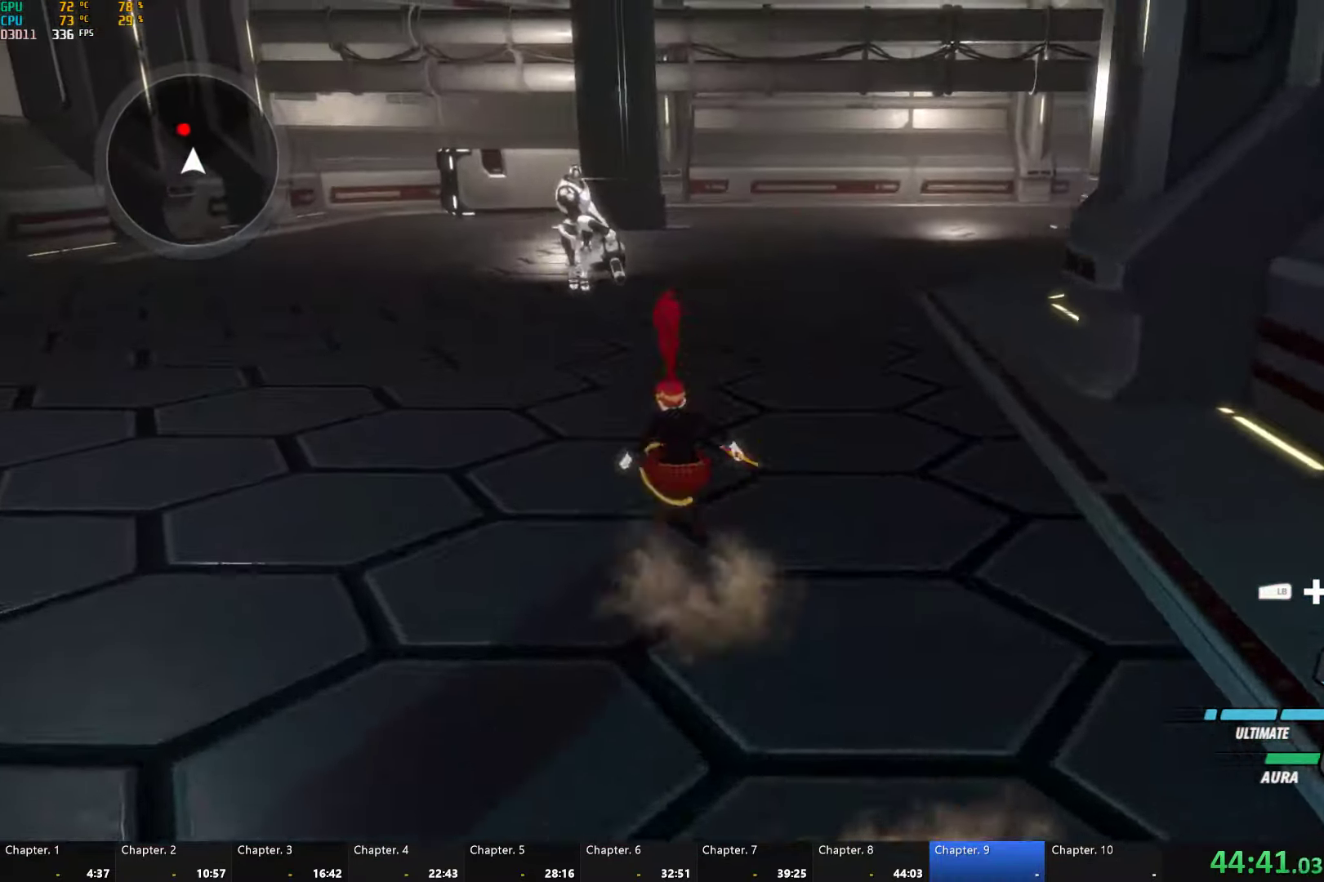
{"buttons": ["Y", "L1"], "left_stick": "up", "right_stick": "center", "button_events": [[50, "L1", "down"], [83, "Y", "down"], [117, "B", "down"], [150, "Y", "up"], [183, "L1", "up"], [200, "B", "up"], [233, "L1", "down"], [267, "Y", "down"], [317, "B", "down"], [333, "Y", "up"], [367, "L1", "up"], [417, "B", "up"], [433, "L1", "down"], [483, "Y", "down"]]}
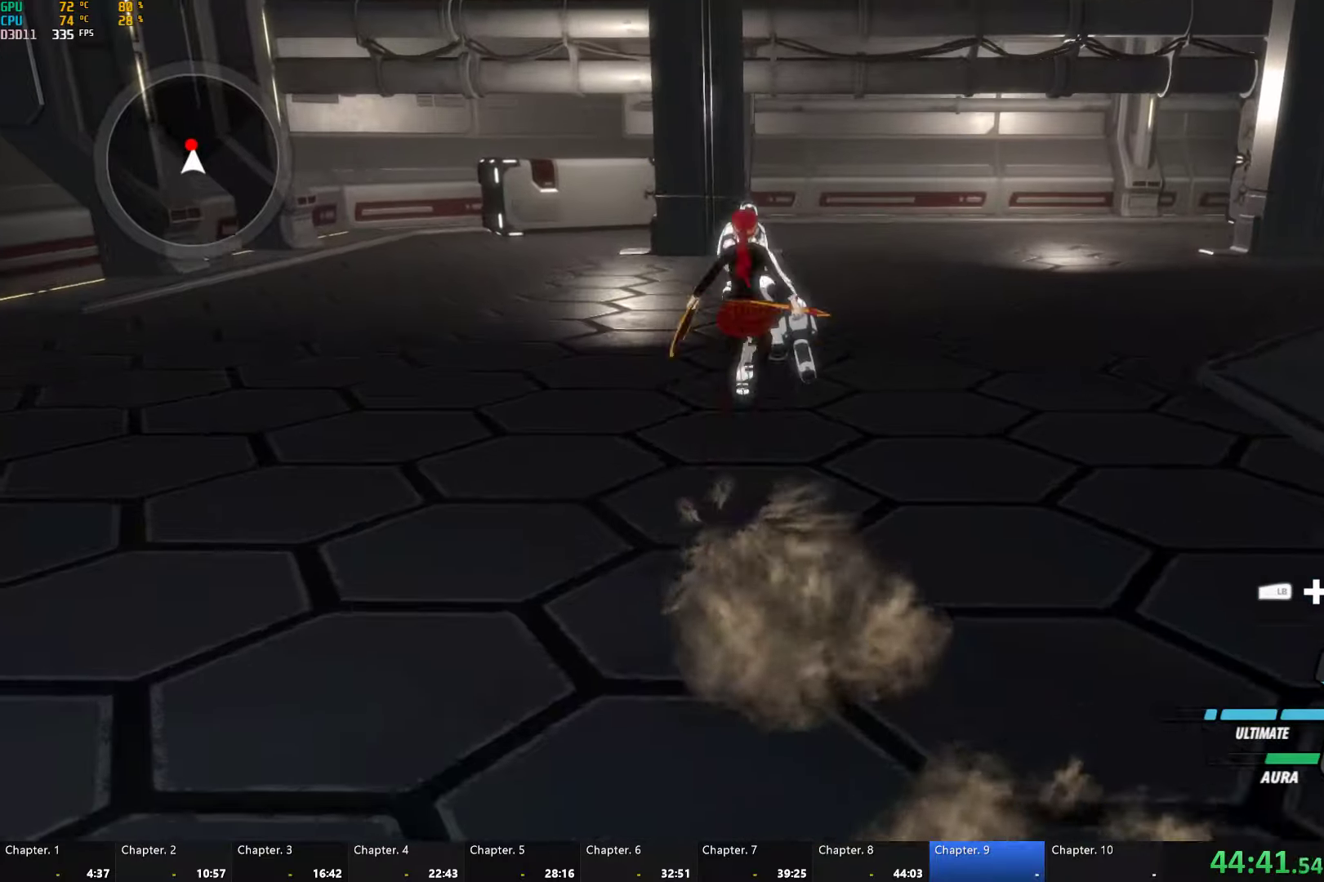
{"buttons": [], "left_stick": "up", "right_stick": "center", "button_events": [[350, "B", "down"], [350, "L1", "up"], [350, "Y", "up"], [433, "B", "up"]]}
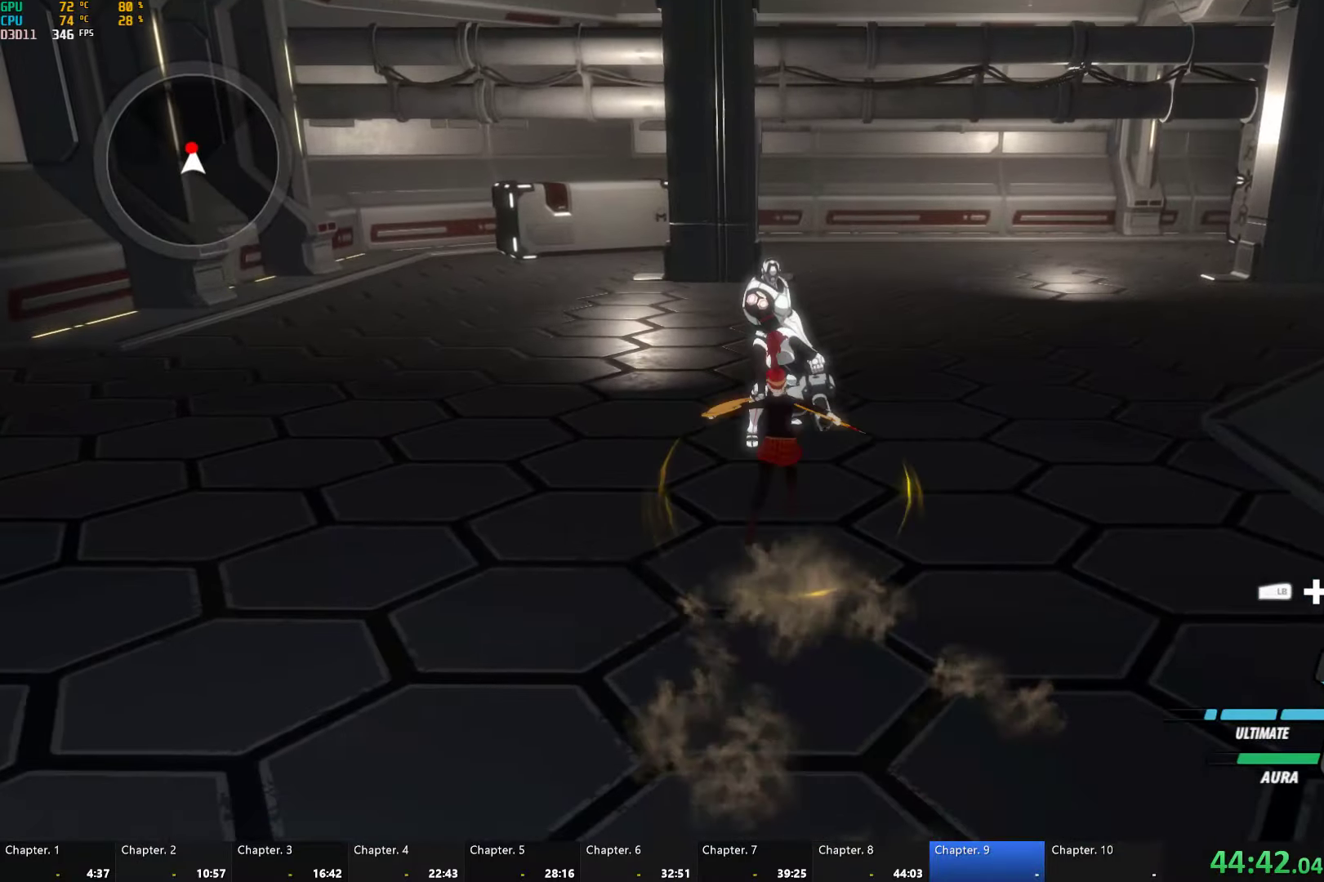
{"buttons": ["B", "L1"], "left_stick": "up-left", "right_stick": "center", "button_events": [[33, "L1", "down"], [67, "Y", "down"], [383, "L1", "up"], [400, "B", "down"], [417, "Y", "up"], [467, "L1", "down"]]}
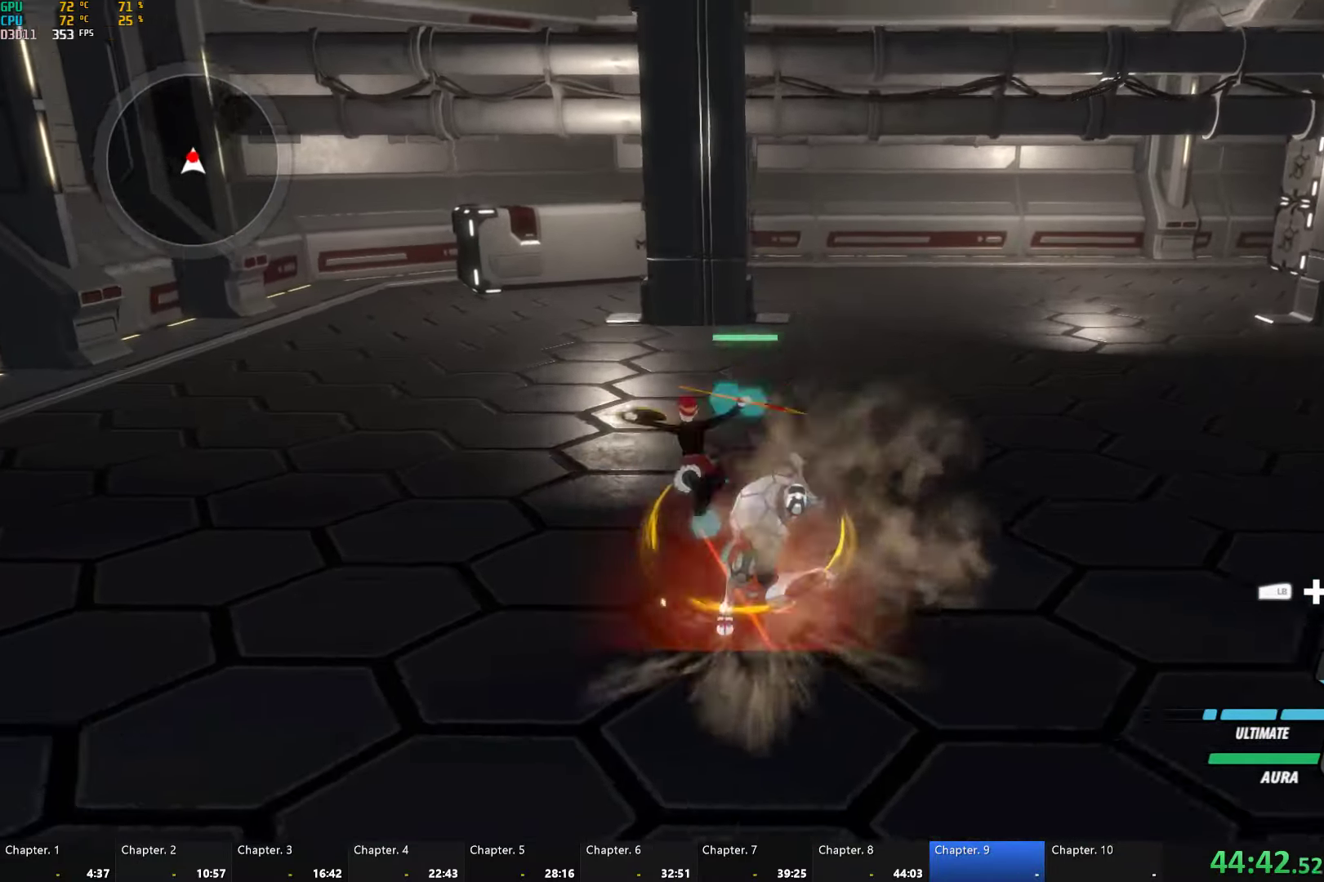
{"buttons": [], "left_stick": "up", "right_stick": "center", "button_events": [[17, "B", "up"], [50, "L1", "up"], [133, "L1", "down"], [233, "L1", "up"]]}
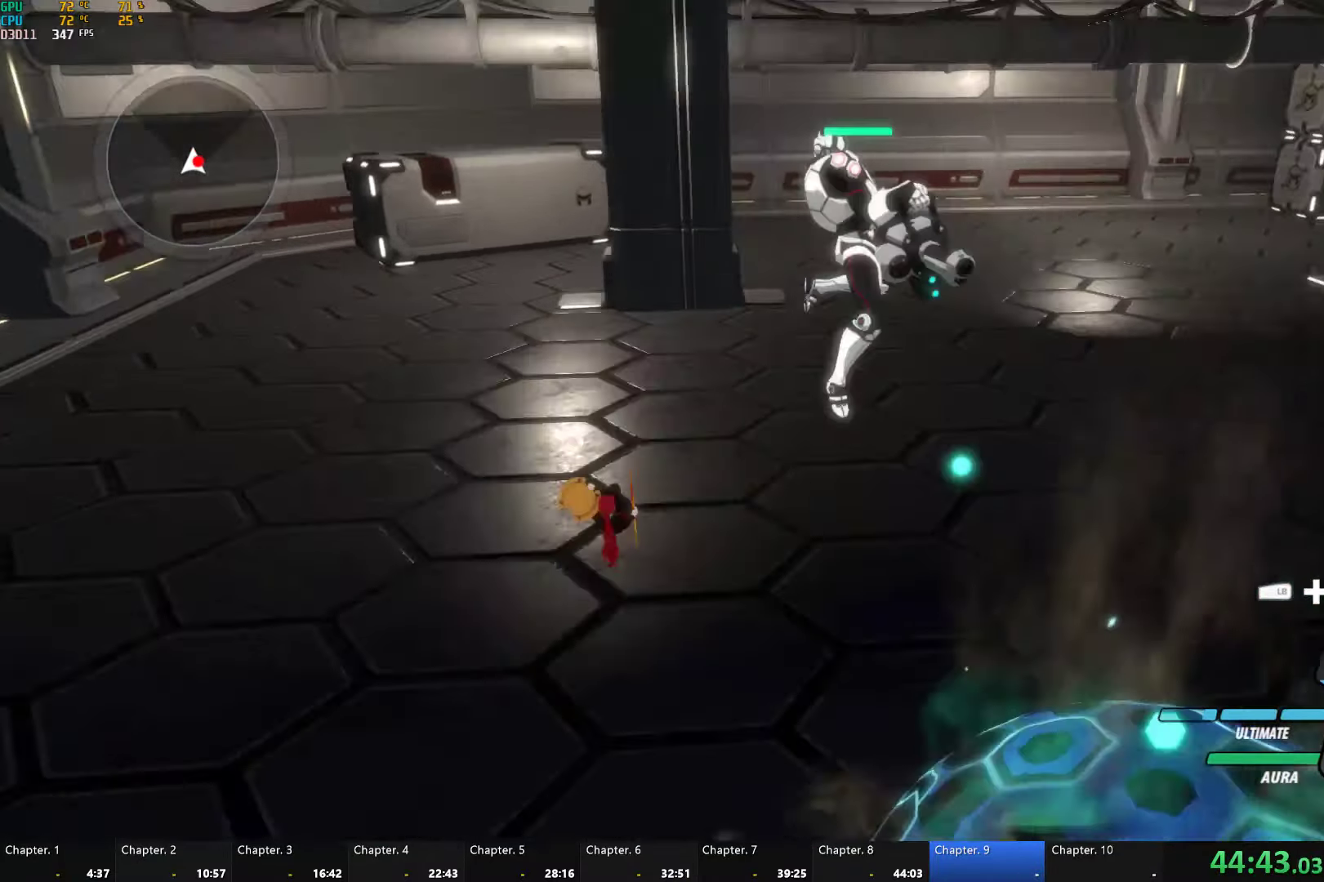
{"buttons": ["Y"], "left_stick": "center", "right_stick": "center", "button_events": [[100, "A", "down"], [133, "L1", "down"], [183, "A", "up"], [183, "Y", "down"], [250, "L1", "up"]]}
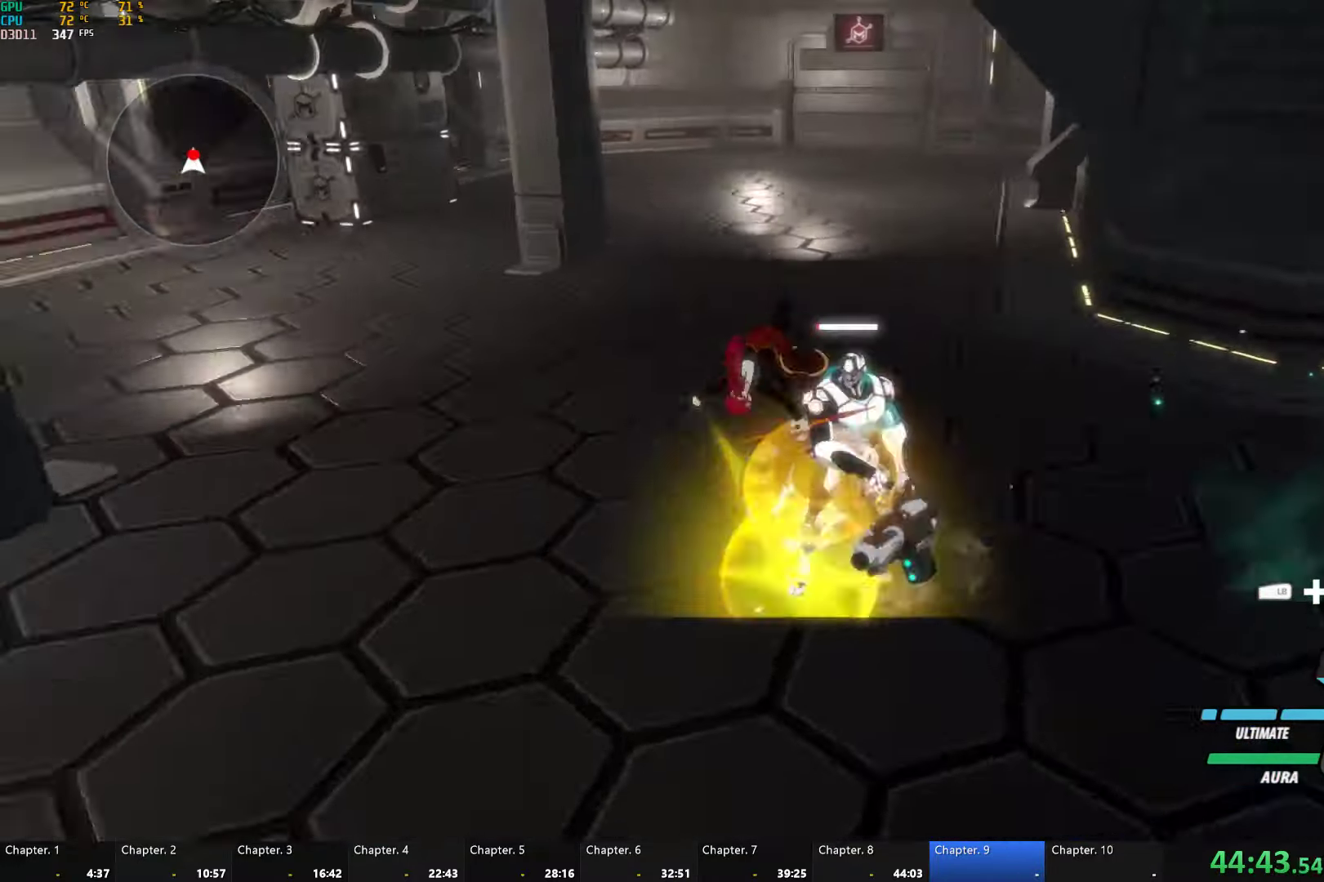
{"buttons": ["Y", "L1"], "left_stick": "up", "right_stick": "center", "button_events": [[33, "B", "down"], [50, "Y", "up"], [117, "B", "up"], [200, "A", "down"], [217, "L1", "down"], [250, "A", "up"], [250, "Y", "down"]]}
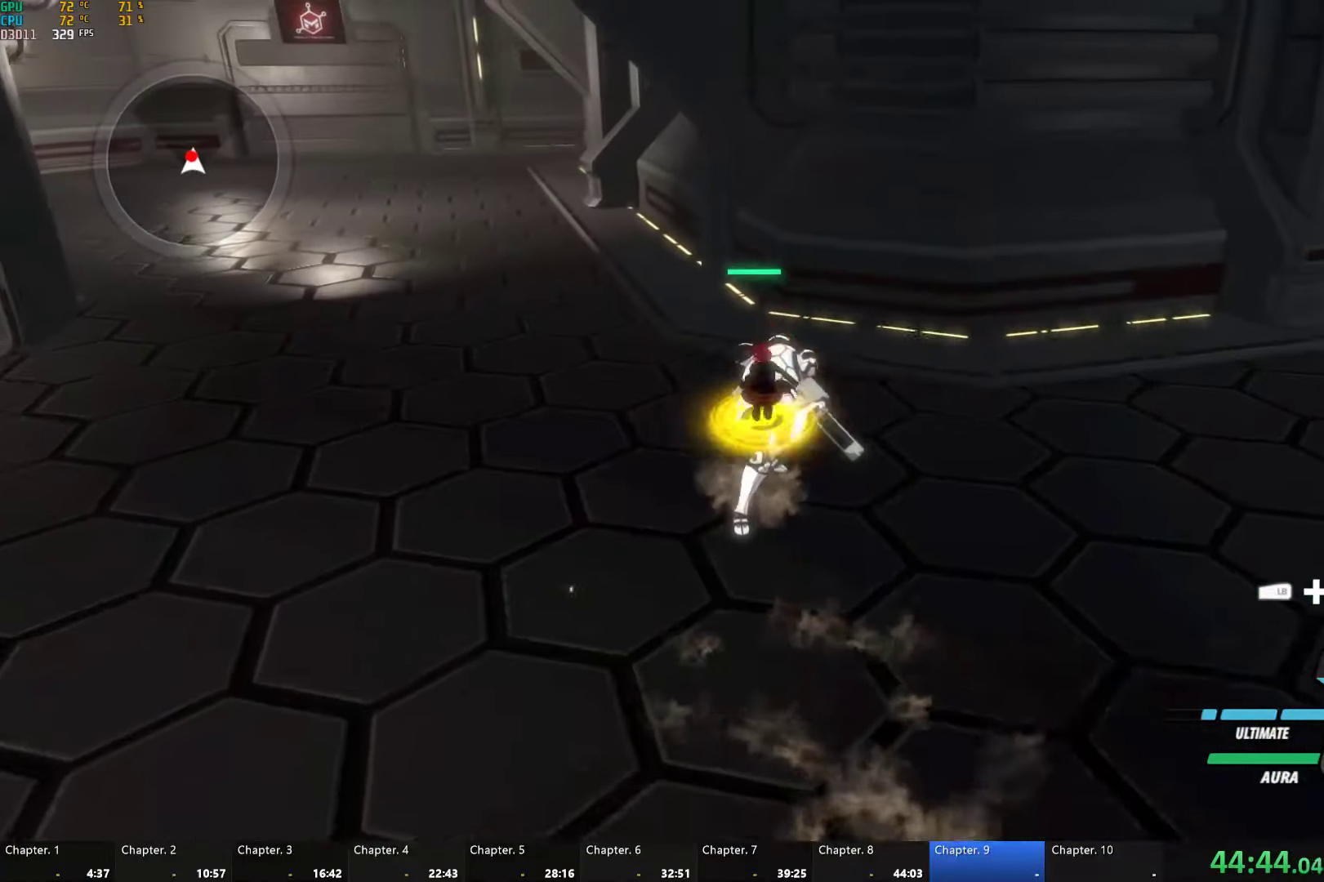
{"buttons": ["Y"], "left_stick": "center", "right_stick": "center", "button_events": [[100, "B", "down"], [100, "Y", "up"], [133, "L1", "up"], [200, "B", "up"], [267, "Y", "down"]]}
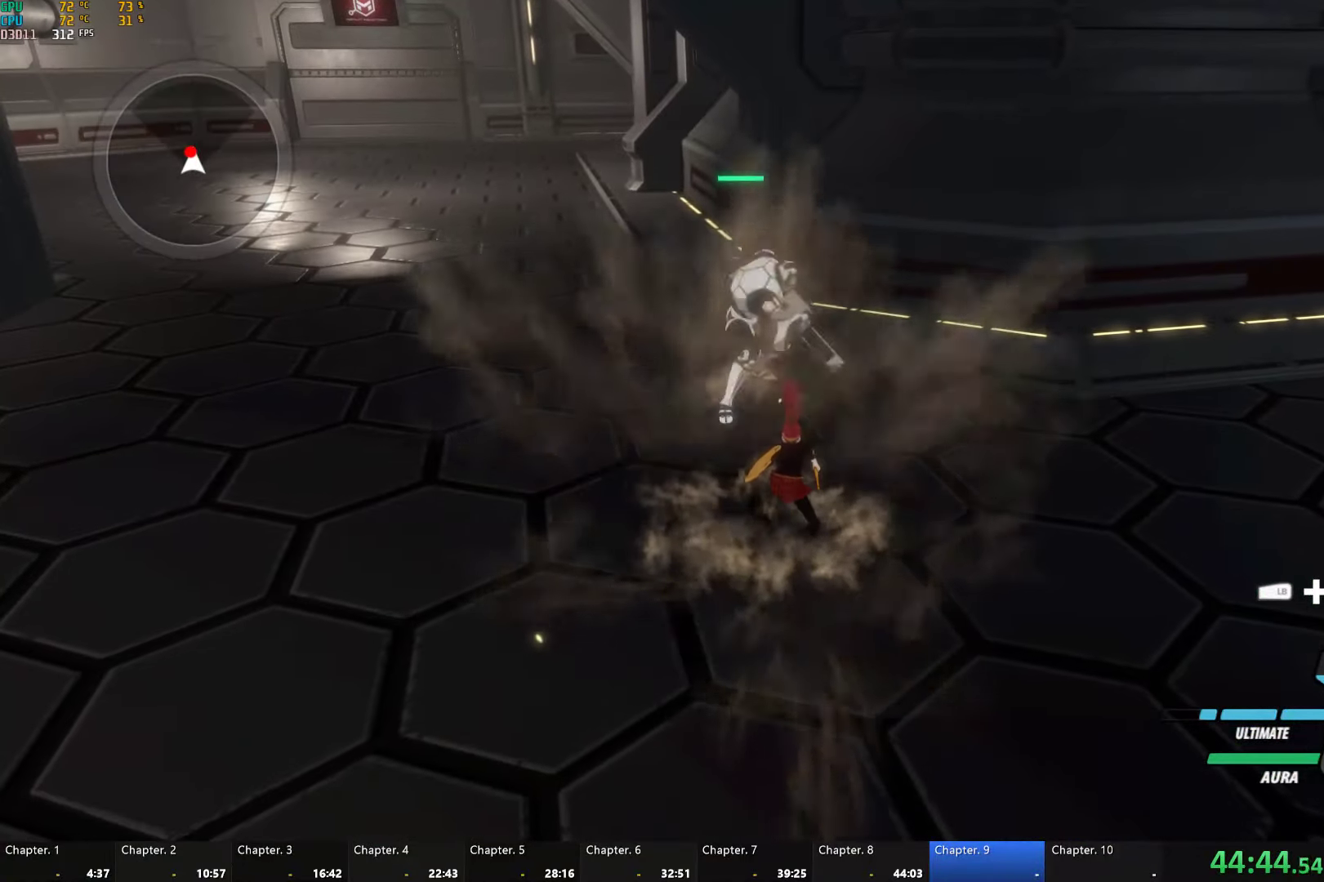
{"buttons": [], "left_stick": "up", "right_stick": "center", "button_events": [[300, "Y", "up"]]}
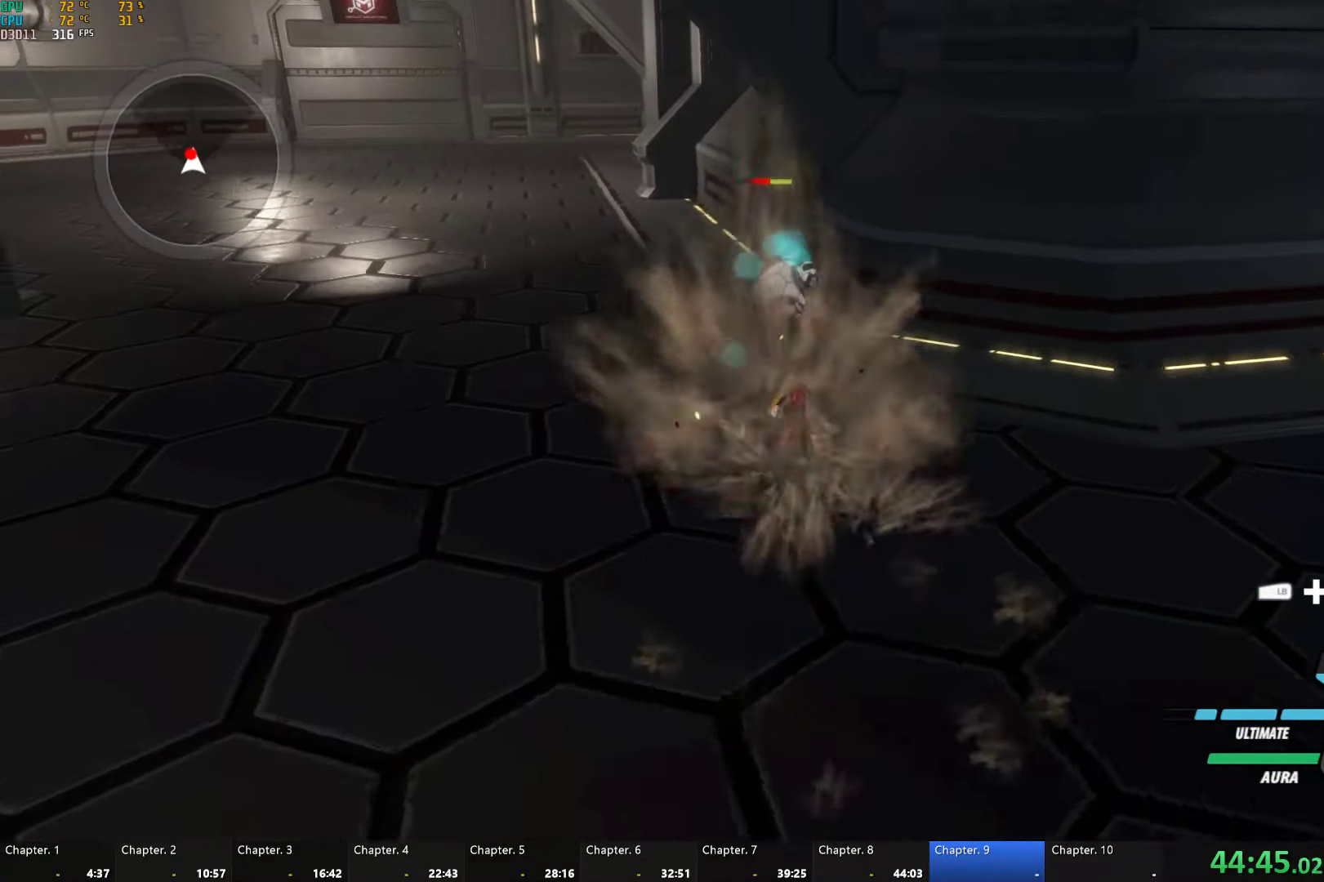
{"buttons": ["Y"], "left_stick": "center", "right_stick": "center", "button_events": [[167, "Y", "down"]]}
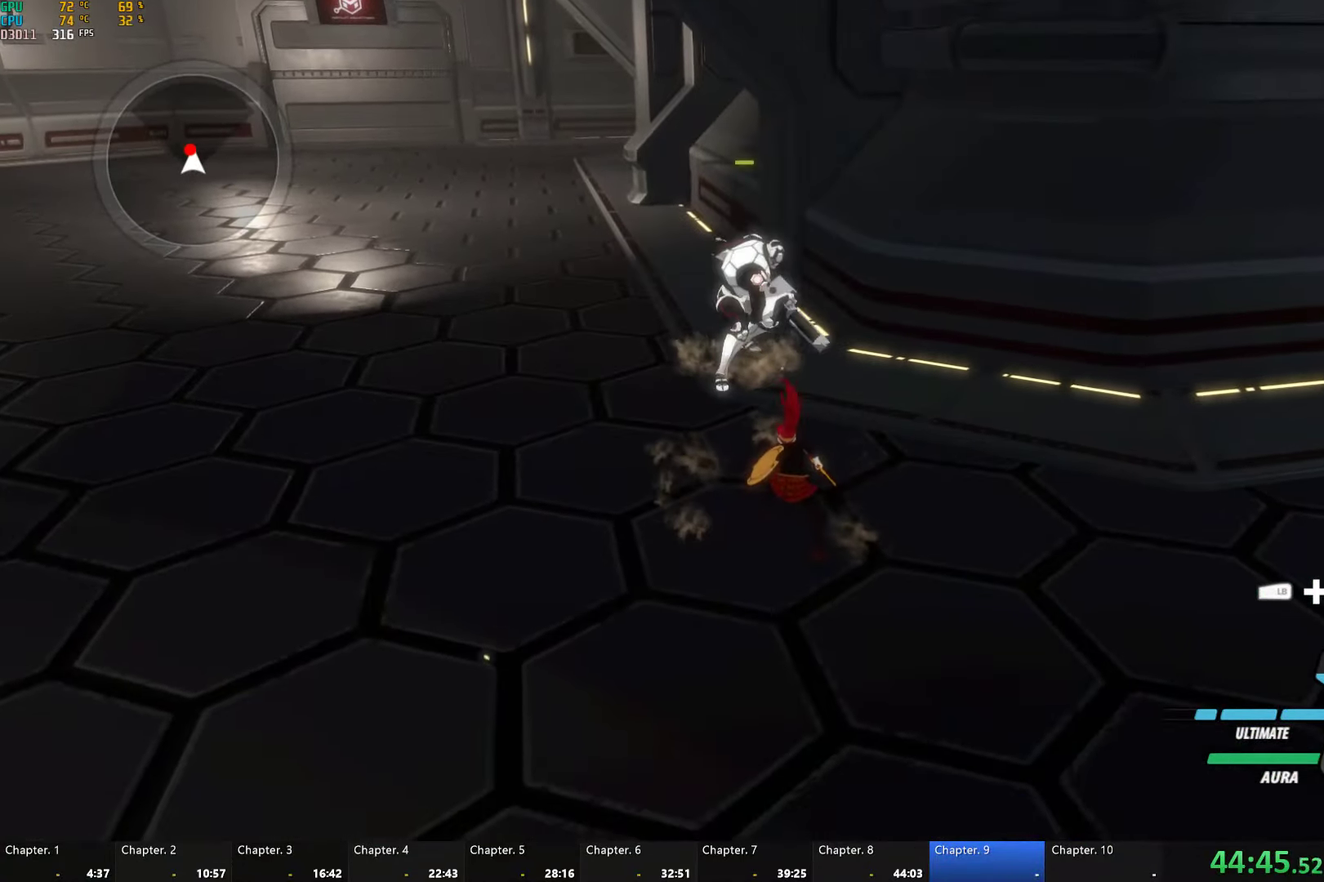
{"buttons": [], "left_stick": "center", "right_stick": "center", "button_events": [[217, "Y", "up"]]}
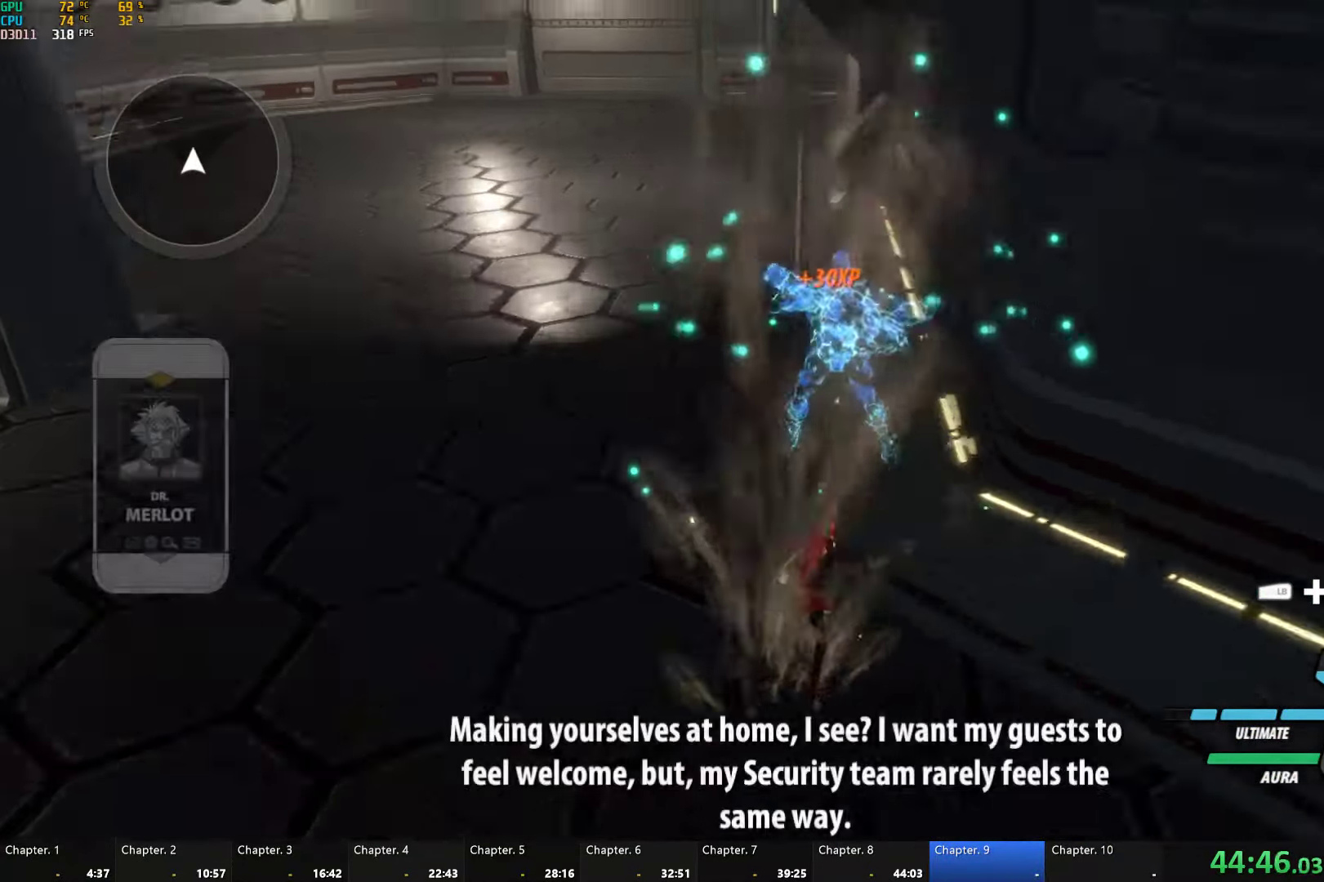
{"buttons": ["B", "L1"], "left_stick": "up", "right_stick": "center", "button_events": [[167, "A", "down"], [200, "L1", "down"], [217, "A", "up"], [234, "Y", "down"], [250, "B", "down"], [300, "Y", "up"], [334, "L1", "up"], [350, "B", "up"], [400, "L1", "down"], [434, "Y", "down"], [467, "B", "down"], [484, "Y", "up"]]}
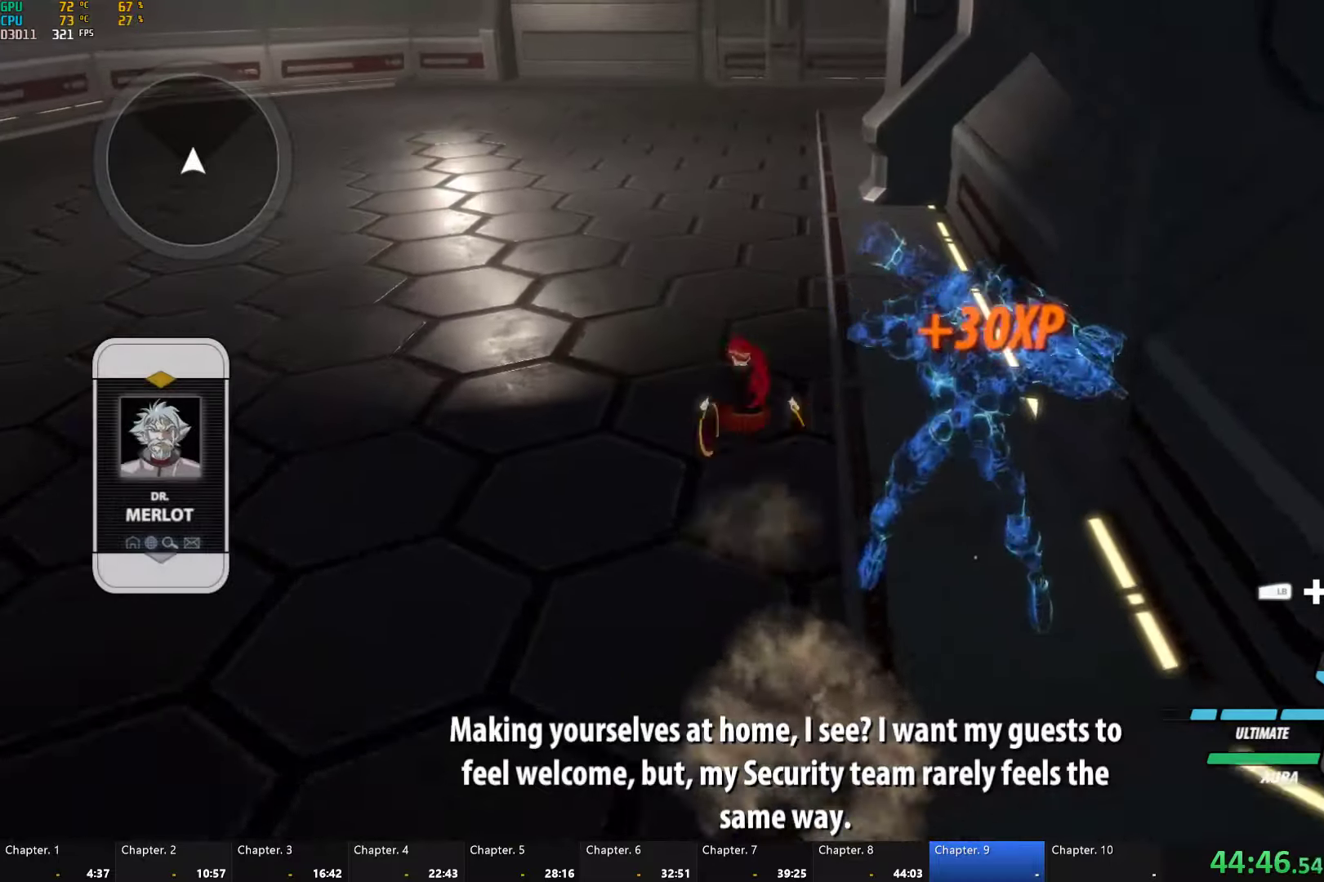
{"buttons": ["Y", "L1"], "left_stick": "up", "right_stick": "center", "button_events": [[34, "A", "down"], [34, "B", "up"], [100, "A", "up"], [117, "Y", "down"], [134, "B", "down"], [167, "Y", "up"], [184, "L1", "up"], [217, "B", "up"], [234, "L1", "down"], [284, "Y", "down"], [334, "B", "down"], [334, "Y", "up"], [350, "L1", "up"], [417, "B", "up"], [417, "L1", "down"], [467, "Y", "down"]]}
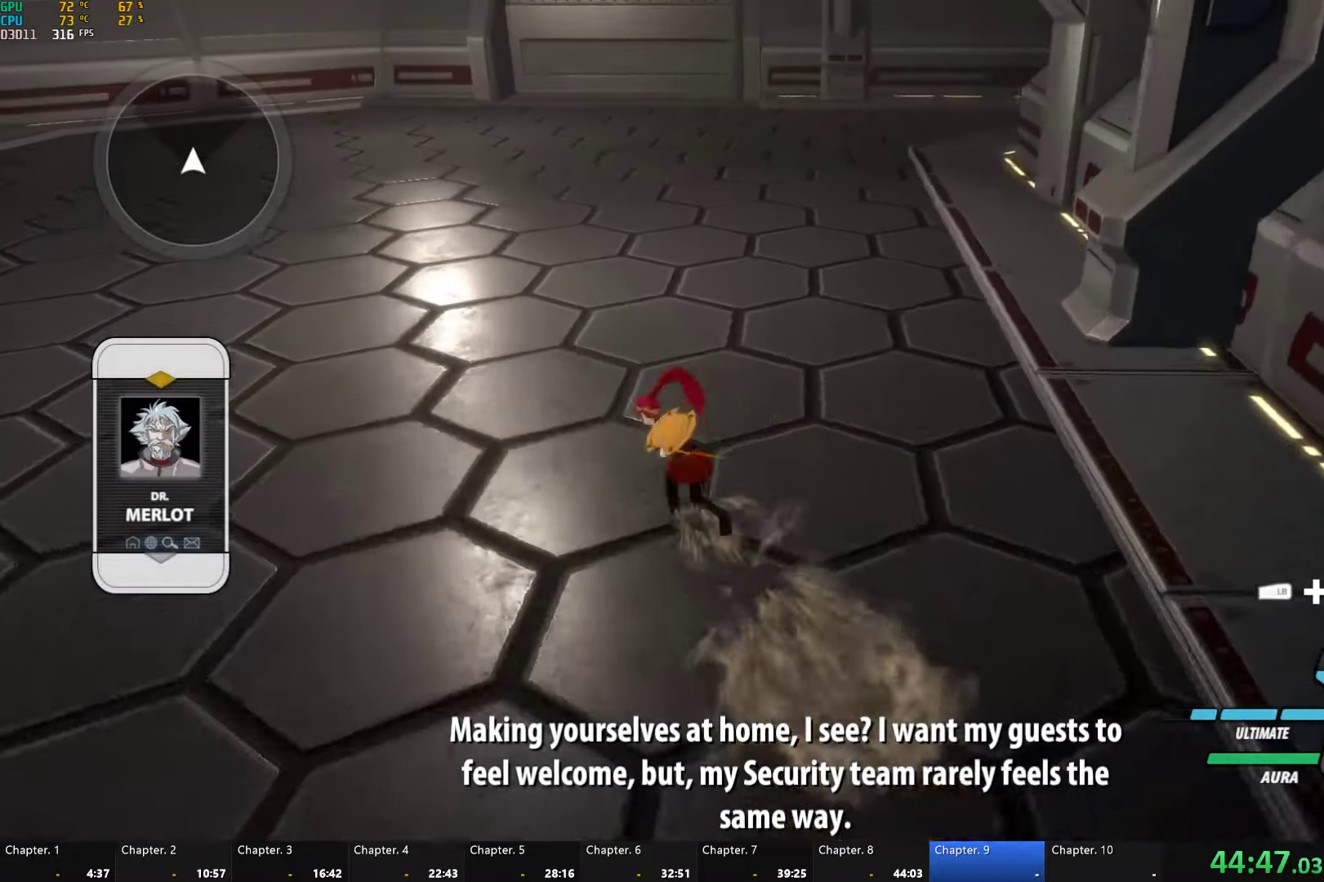
{"buttons": [], "left_stick": "up", "right_stick": "center", "button_events": [[17, "L1", "up"], [17, "Y", "up"], [67, "A", "down"], [84, "L1", "down"], [117, "A", "up"], [150, "B", "down"], [200, "L1", "up"], [217, "B", "up"], [234, "A", "down"], [267, "L1", "down"], [300, "A", "up"], [400, "L1", "up"]]}
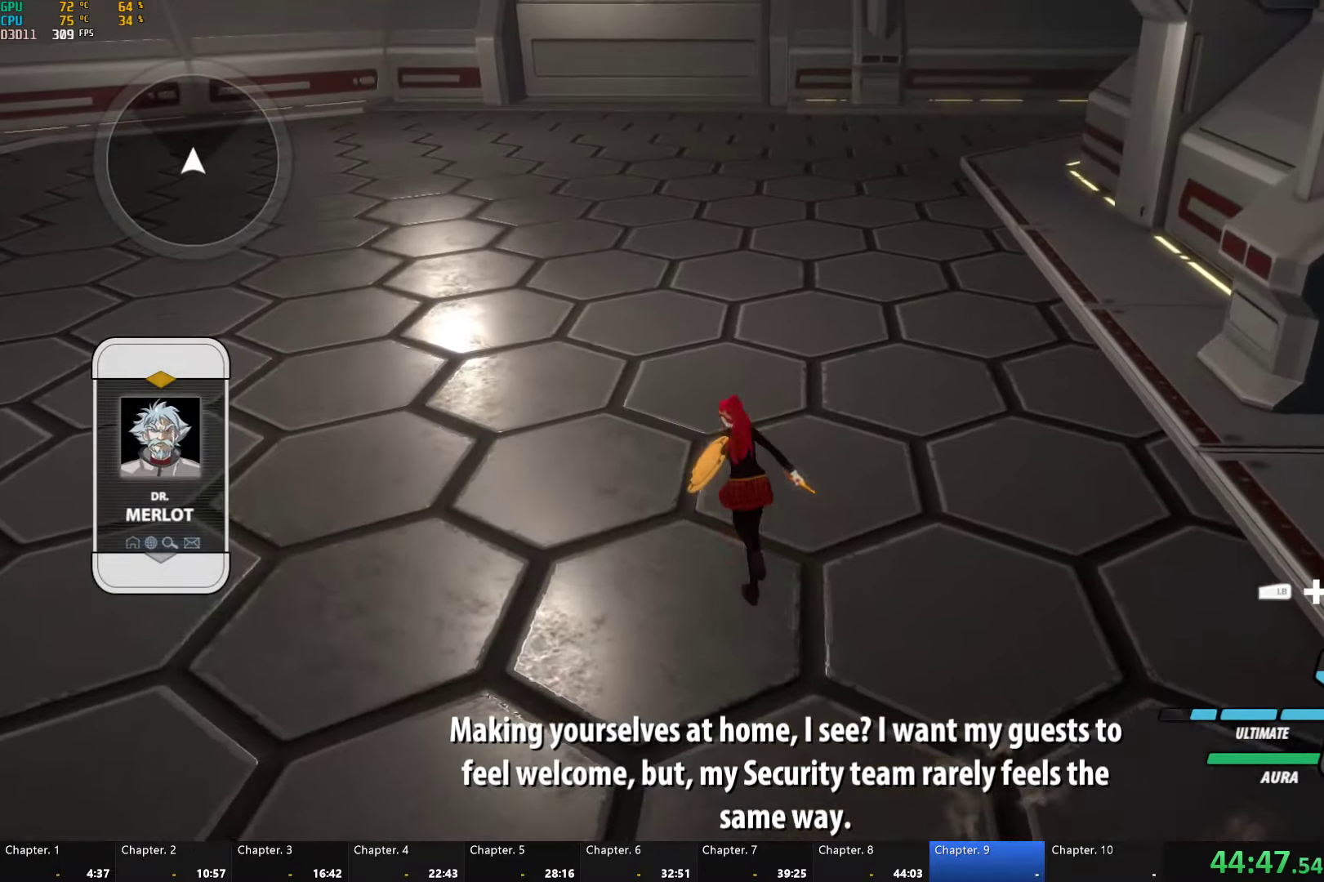
{"buttons": ["Y", "L1"], "left_stick": "up", "right_stick": "center", "button_events": [[84, "L1", "down"], [134, "Y", "down"], [150, "B", "down"], [184, "Y", "up"], [217, "L1", "up"], [250, "B", "up"], [284, "L1", "down"], [334, "B", "down"], [384, "L1", "up"], [417, "B", "up"], [434, "A", "down"], [450, "L1", "down"], [484, "A", "up"], [500, "Y", "down"]]}
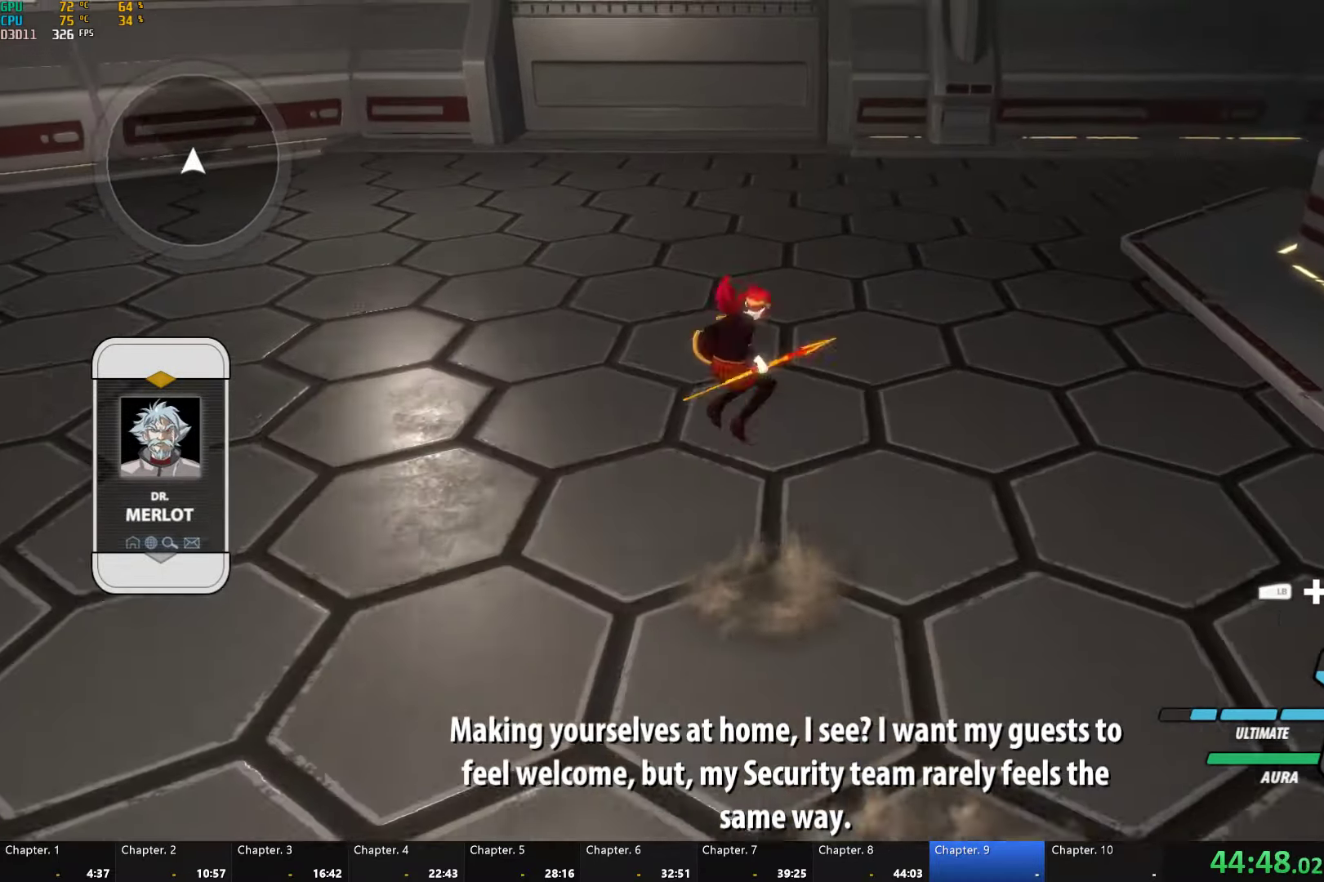
{"buttons": ["A", "L1"], "left_stick": "up", "right_stick": "center", "button_events": [[17, "B", "down"], [67, "L1", "up"], [67, "Y", "up"], [100, "B", "up"], [134, "A", "down"], [134, "L1", "down"], [167, "A", "up"], [184, "Y", "down"], [234, "B", "down"], [234, "Y", "up"], [267, "B", "up"], [267, "L1", "up"], [300, "A", "down"], [317, "L1", "down"], [334, "A", "up"], [367, "Y", "down"], [400, "B", "down"], [434, "Y", "up"], [450, "L1", "up"], [467, "B", "up"], [500, "A", "down"], [500, "L1", "down"]]}
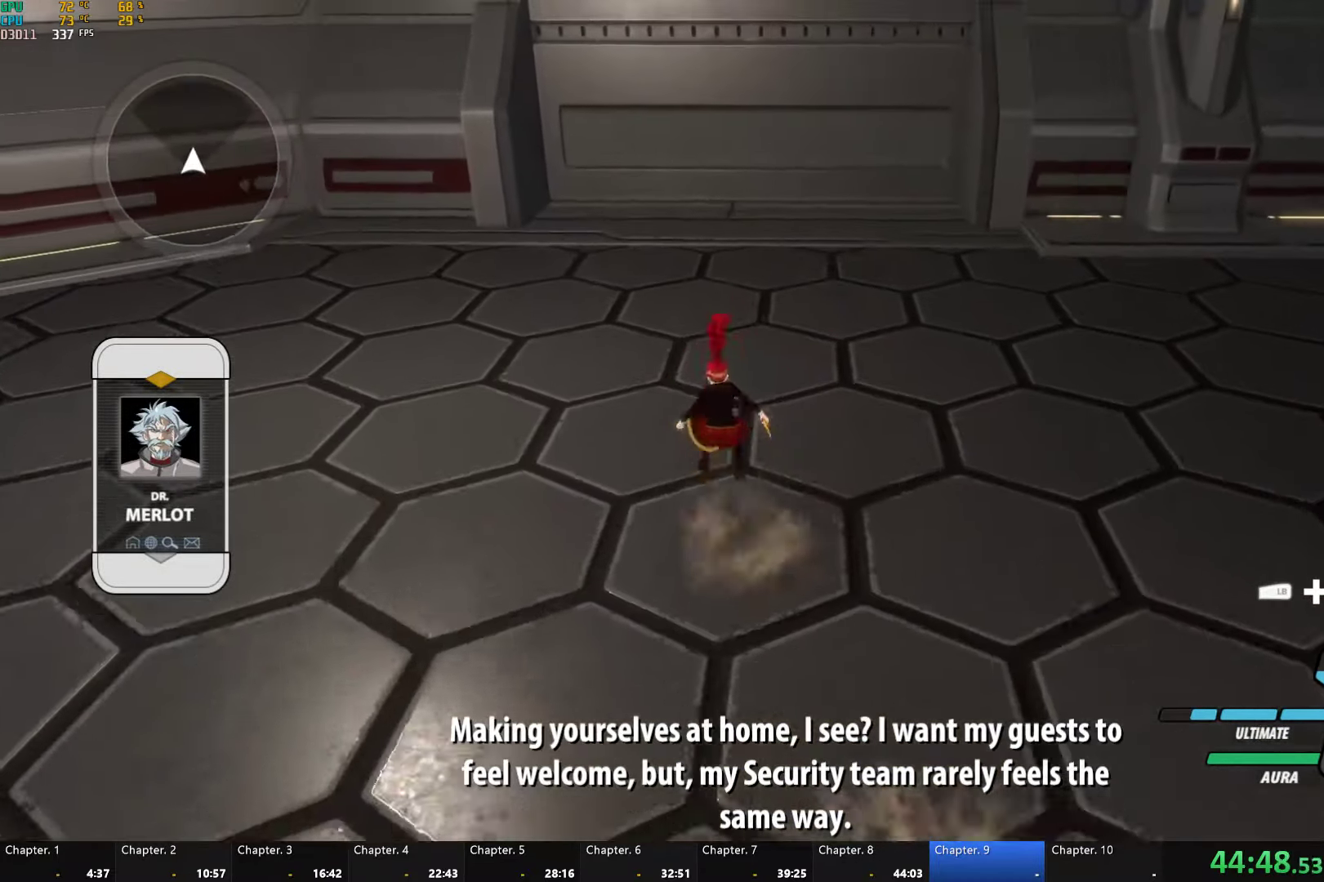
{"buttons": ["Y", "L1"], "left_stick": "up", "right_stick": "center", "button_events": [[34, "A", "up"], [50, "Y", "down"], [84, "B", "down"], [117, "Y", "up"], [150, "L1", "up"], [167, "B", "up"], [184, "A", "down"], [200, "L1", "down"], [217, "A", "up"], [250, "Y", "down"], [284, "B", "down"], [317, "Y", "up"], [334, "L1", "up"], [367, "B", "up"], [384, "A", "down"], [400, "L1", "down"], [434, "A", "up"], [450, "Y", "down"]]}